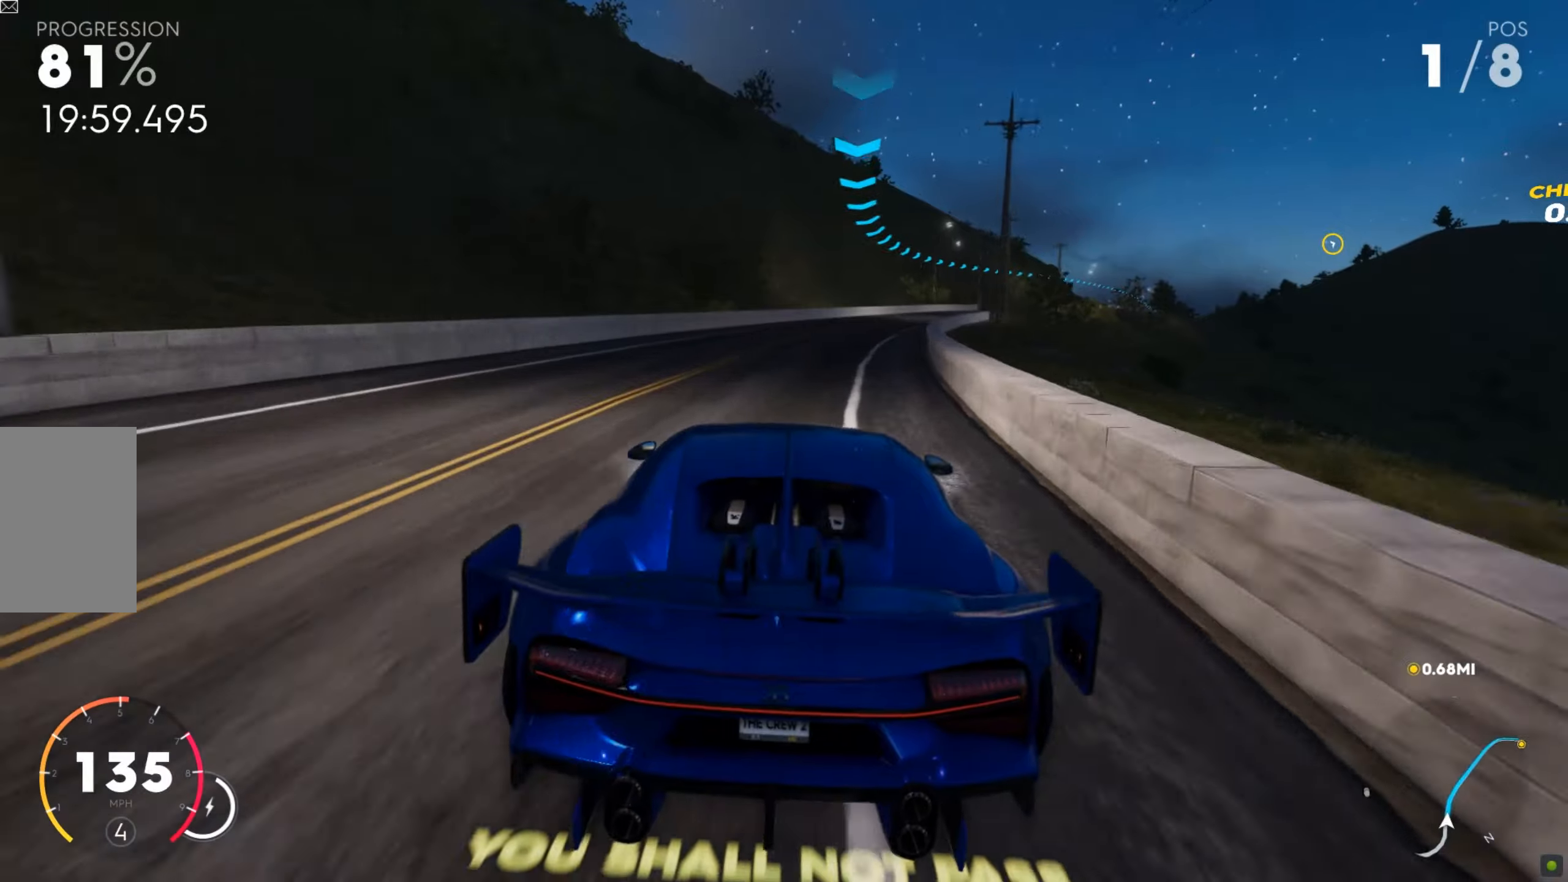
Gameplay with keyboard and mouse; each line is a JSON object with the keys and mouse buttons held at the frame after it. "events" lists presses ("down") and releases ("up") of "a", "d", "s", "shift", "space", "w", "mouse_left" and "mouse_right" between this image and that frame as [ms after this image, input, new state], when the widget could be followed in between. "mouse_left", "mouse_right" = the "left", "right" buttons of the "mouse" list. No other keys are recorded. Mouse movement is not recorded.
{"keys": ["w"], "mouse": [], "events": [[121, "d", "up"], [260, "d", "down"], [469, "d", "up"]]}
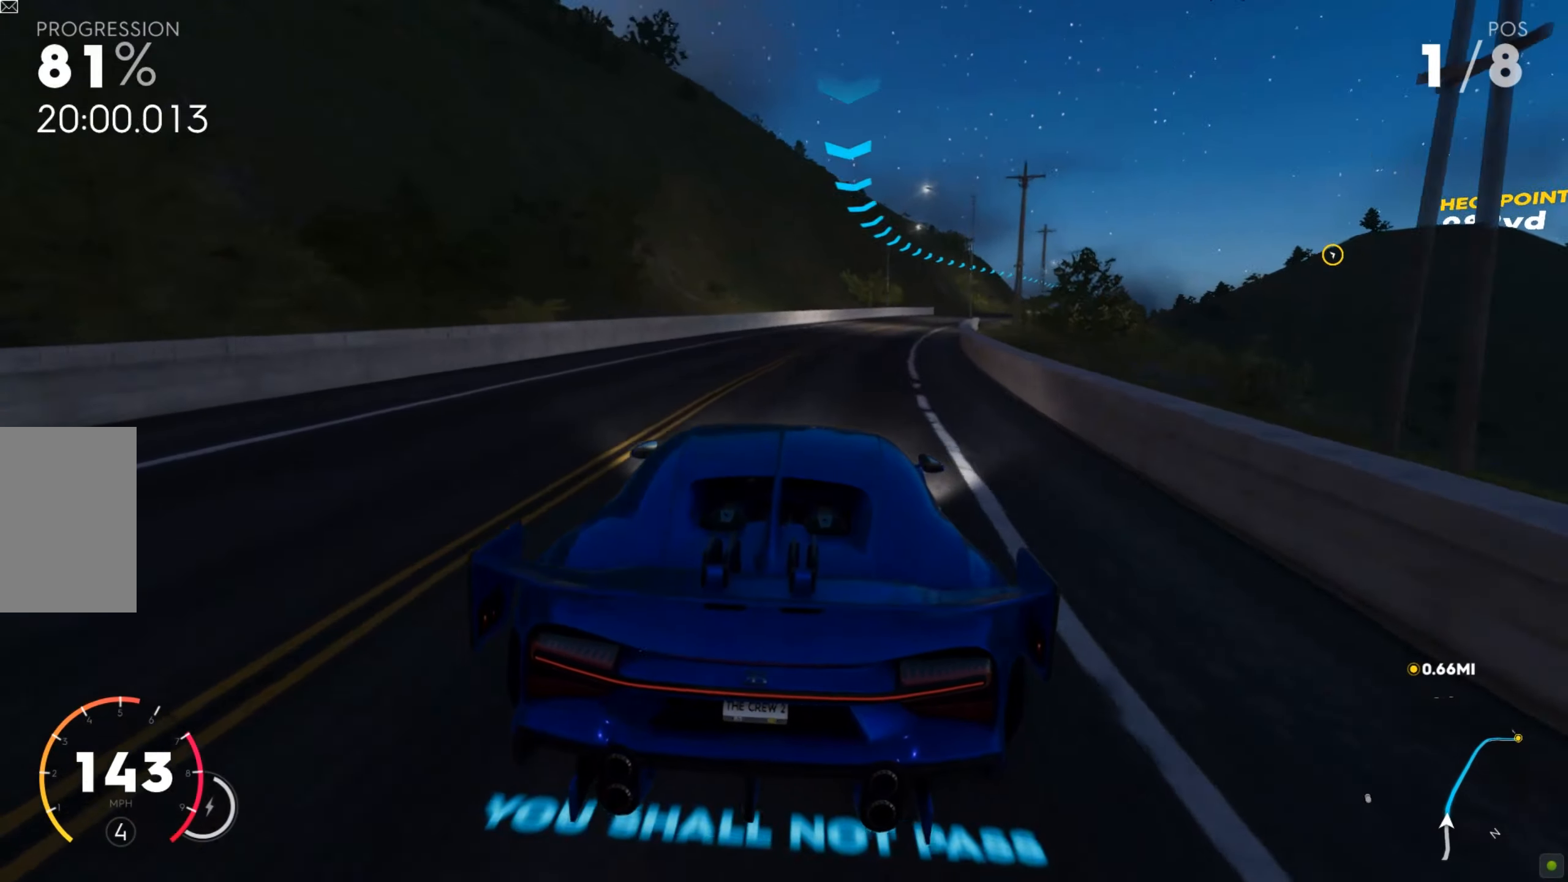
{"keys": ["d", "w"], "mouse": [], "events": [[53, "d", "down"], [400, "d", "up"], [487, "d", "down"]]}
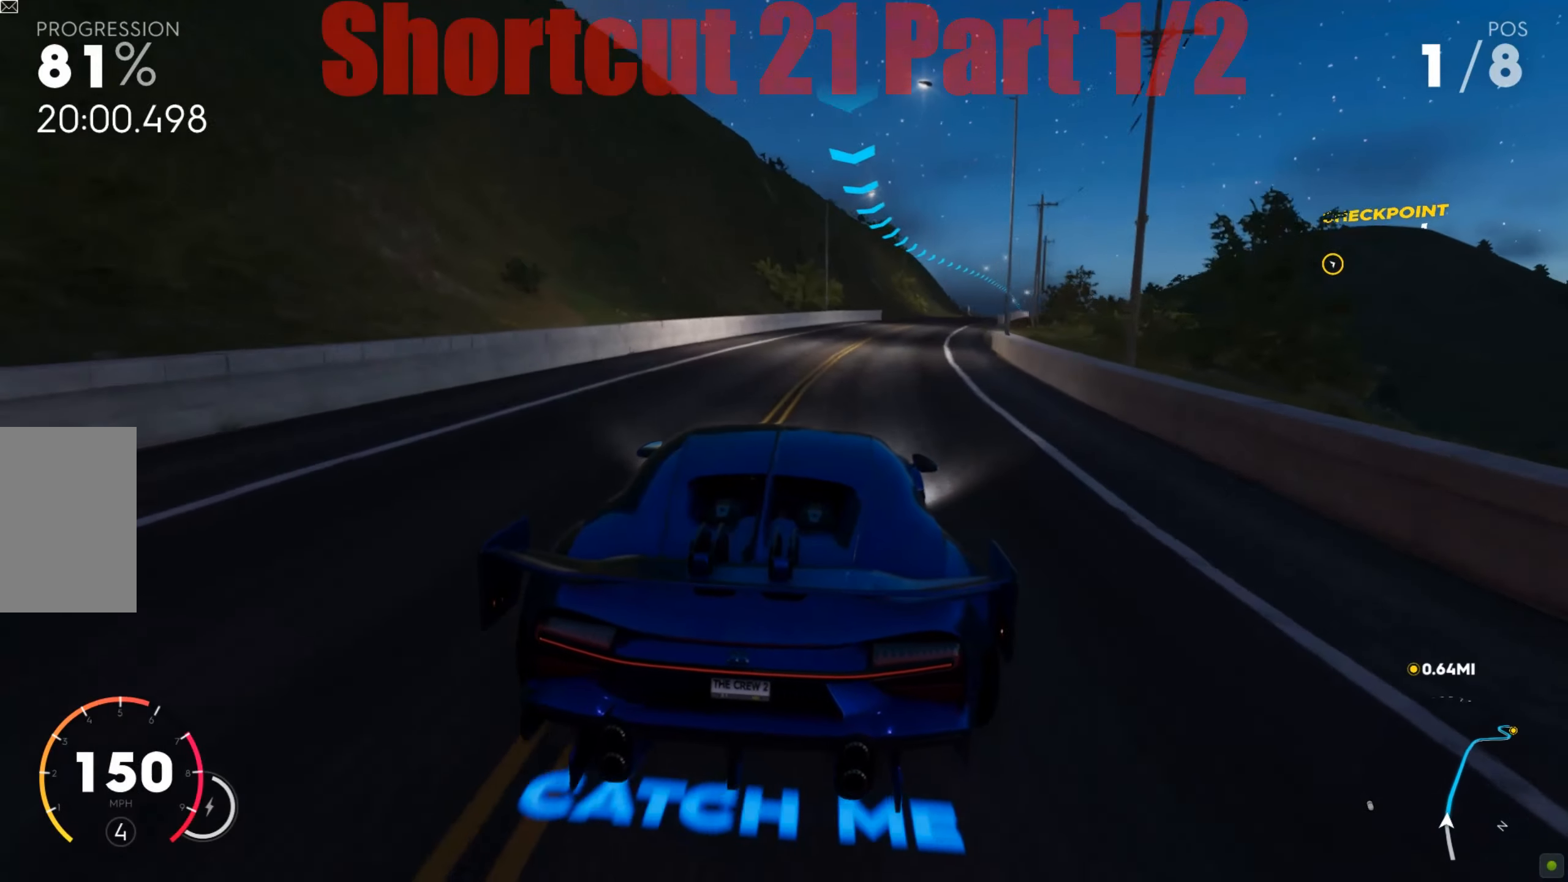
{"keys": ["w"], "mouse": [], "events": [[105, "d", "up"], [244, "d", "down"], [470, "d", "up"]]}
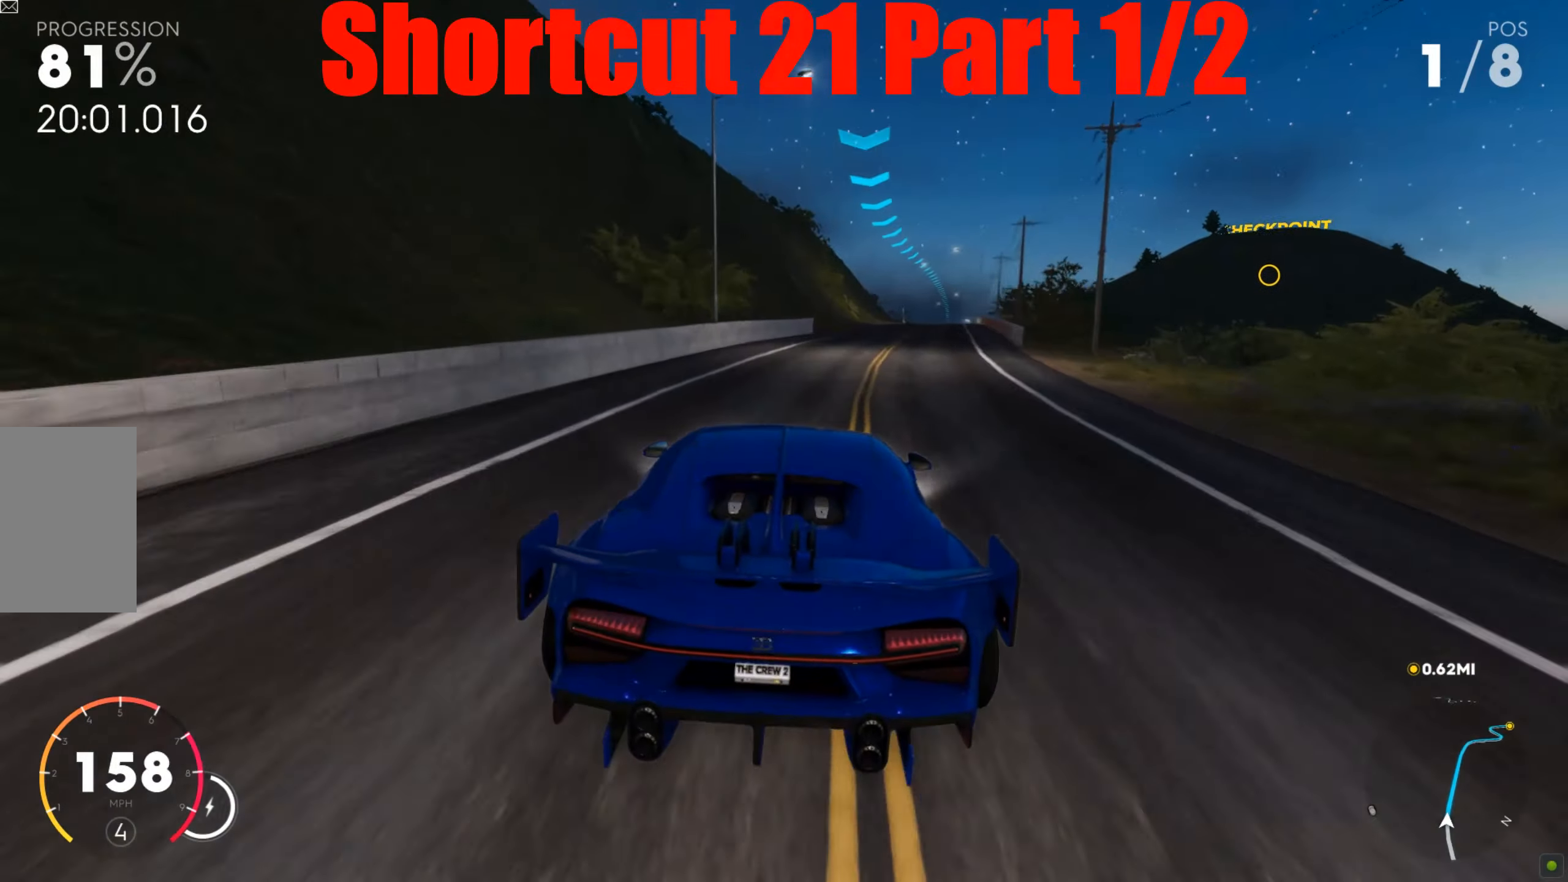
{"keys": ["w"], "mouse": [], "events": [[53, "d", "down"], [279, "d", "up"], [365, "d", "down"], [487, "d", "up"]]}
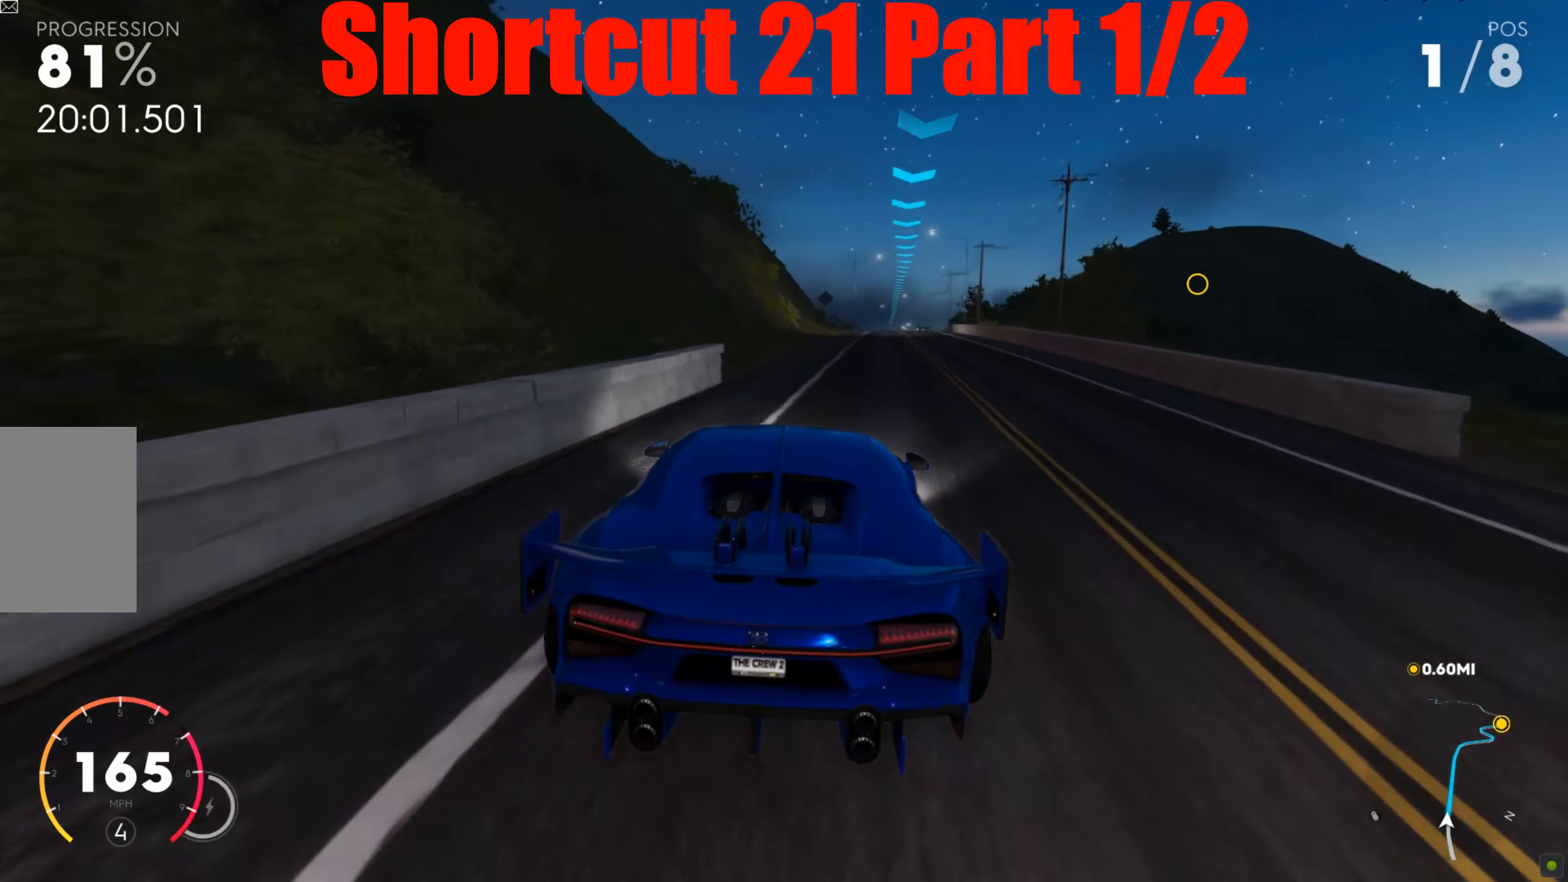
{"keys": ["d", "w"], "mouse": [], "events": [[70, "d", "down"], [226, "d", "up"], [330, "d", "down"]]}
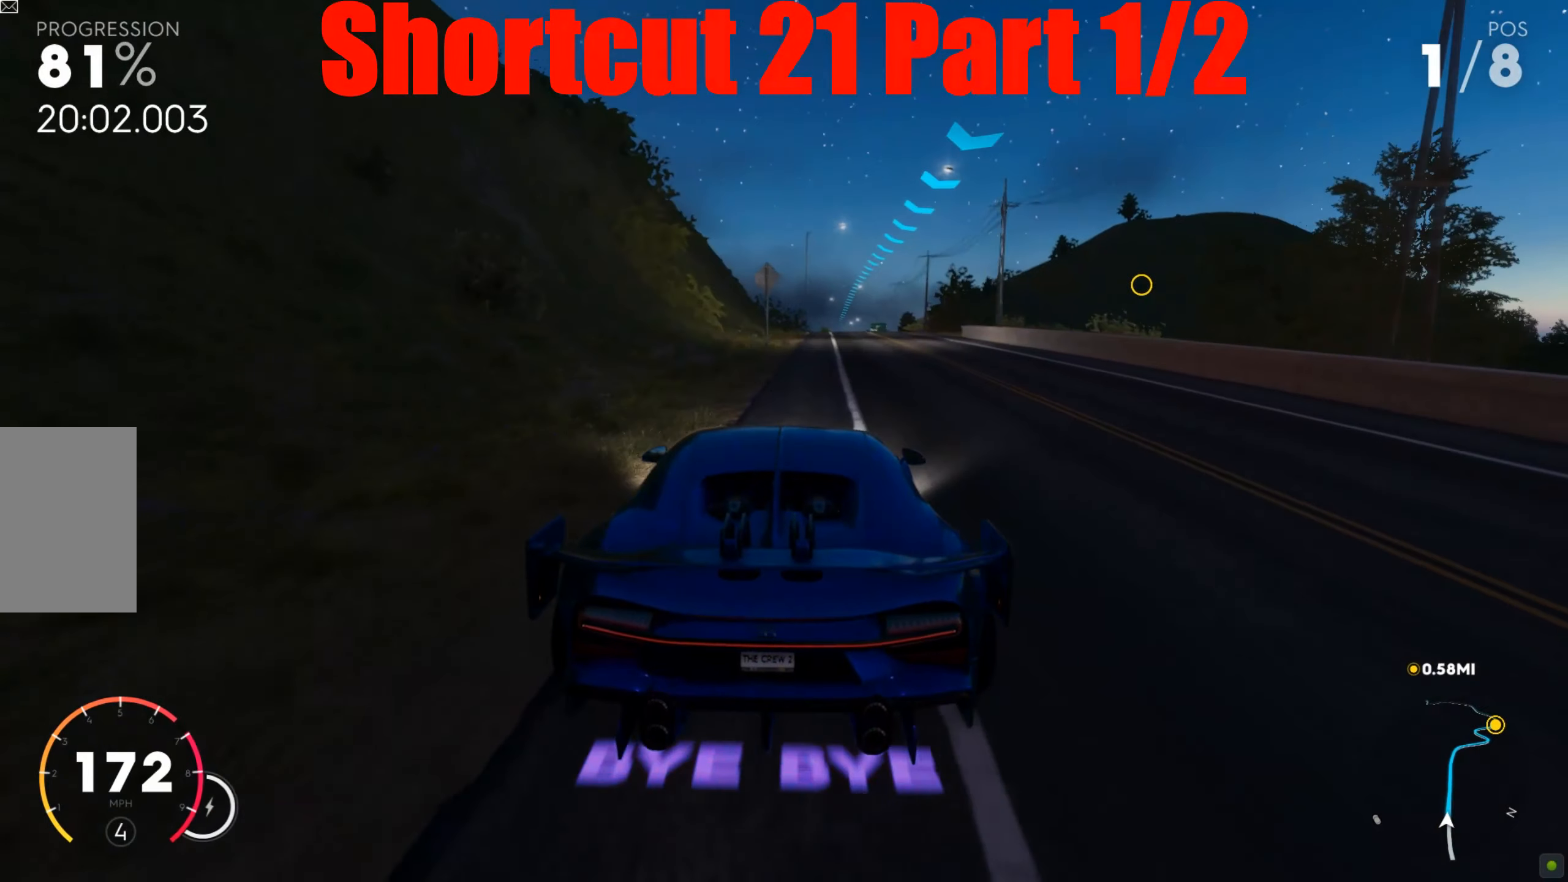
{"keys": ["d", "w"], "mouse": [], "events": [[35, "shift", "down"], [209, "shift", "up"], [278, "d", "up"], [330, "d", "down"]]}
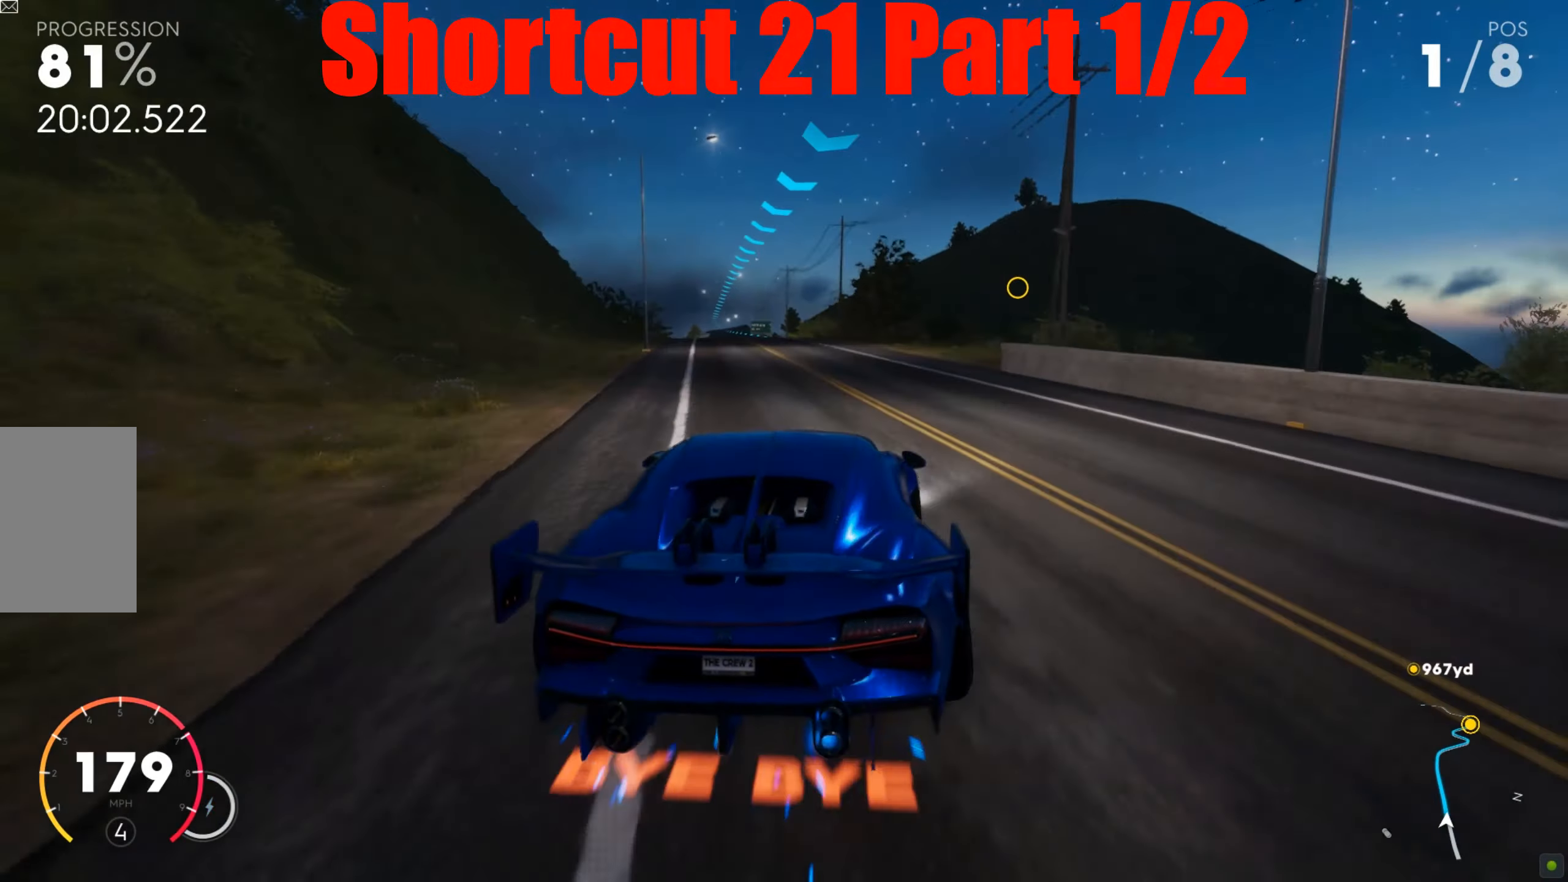
{"keys": ["d", "w"], "mouse": [], "events": [[191, "d", "up"], [348, "d", "down"]]}
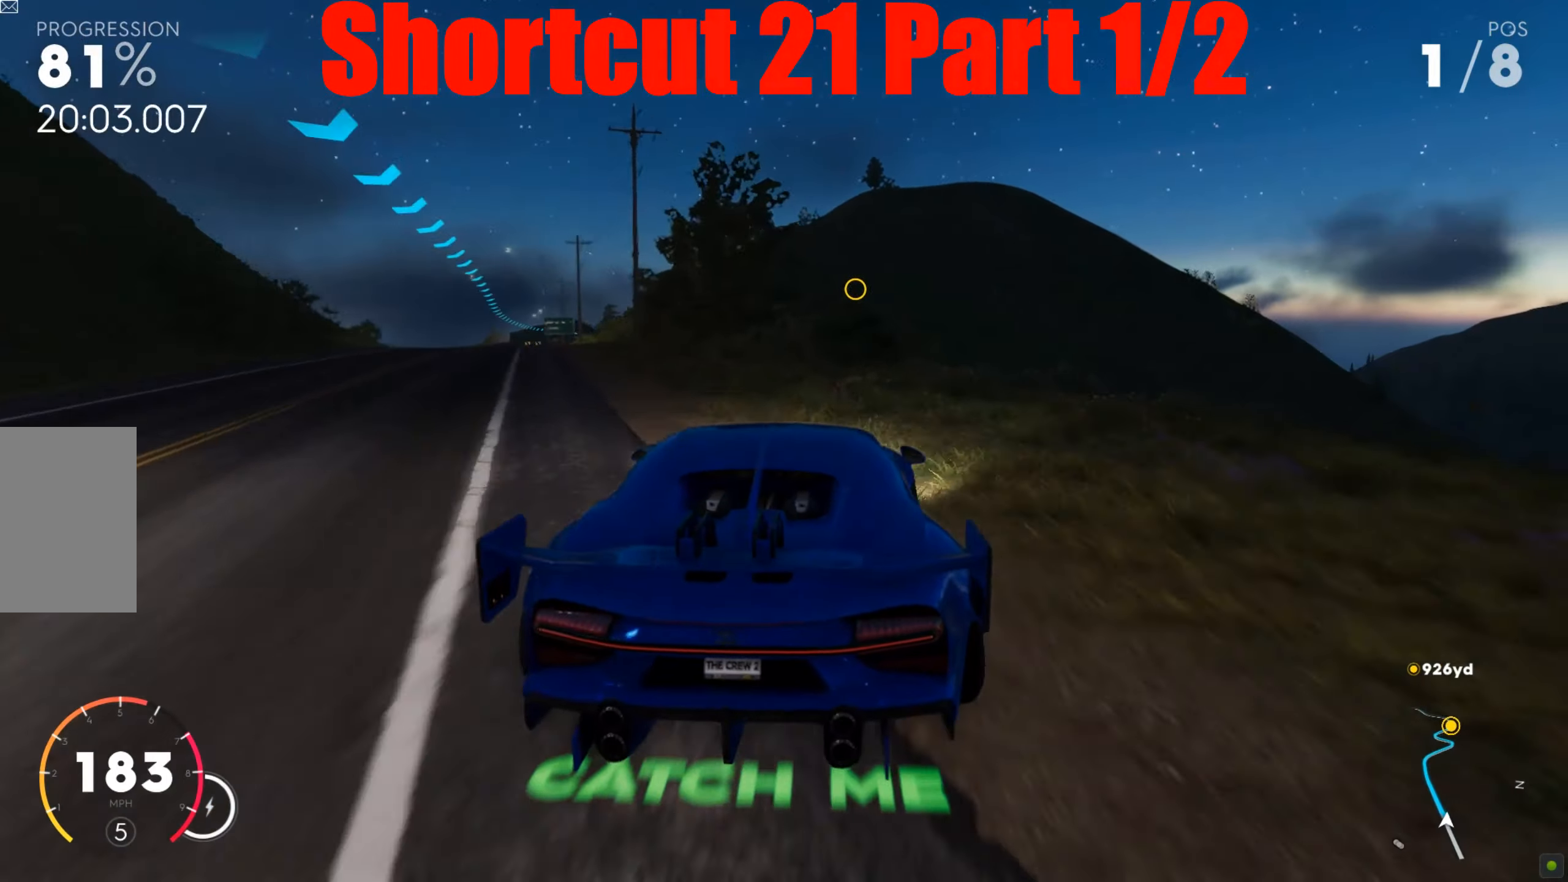
{"keys": ["shift", "w"], "mouse": [], "events": [[52, "shift", "down"], [209, "d", "up"]]}
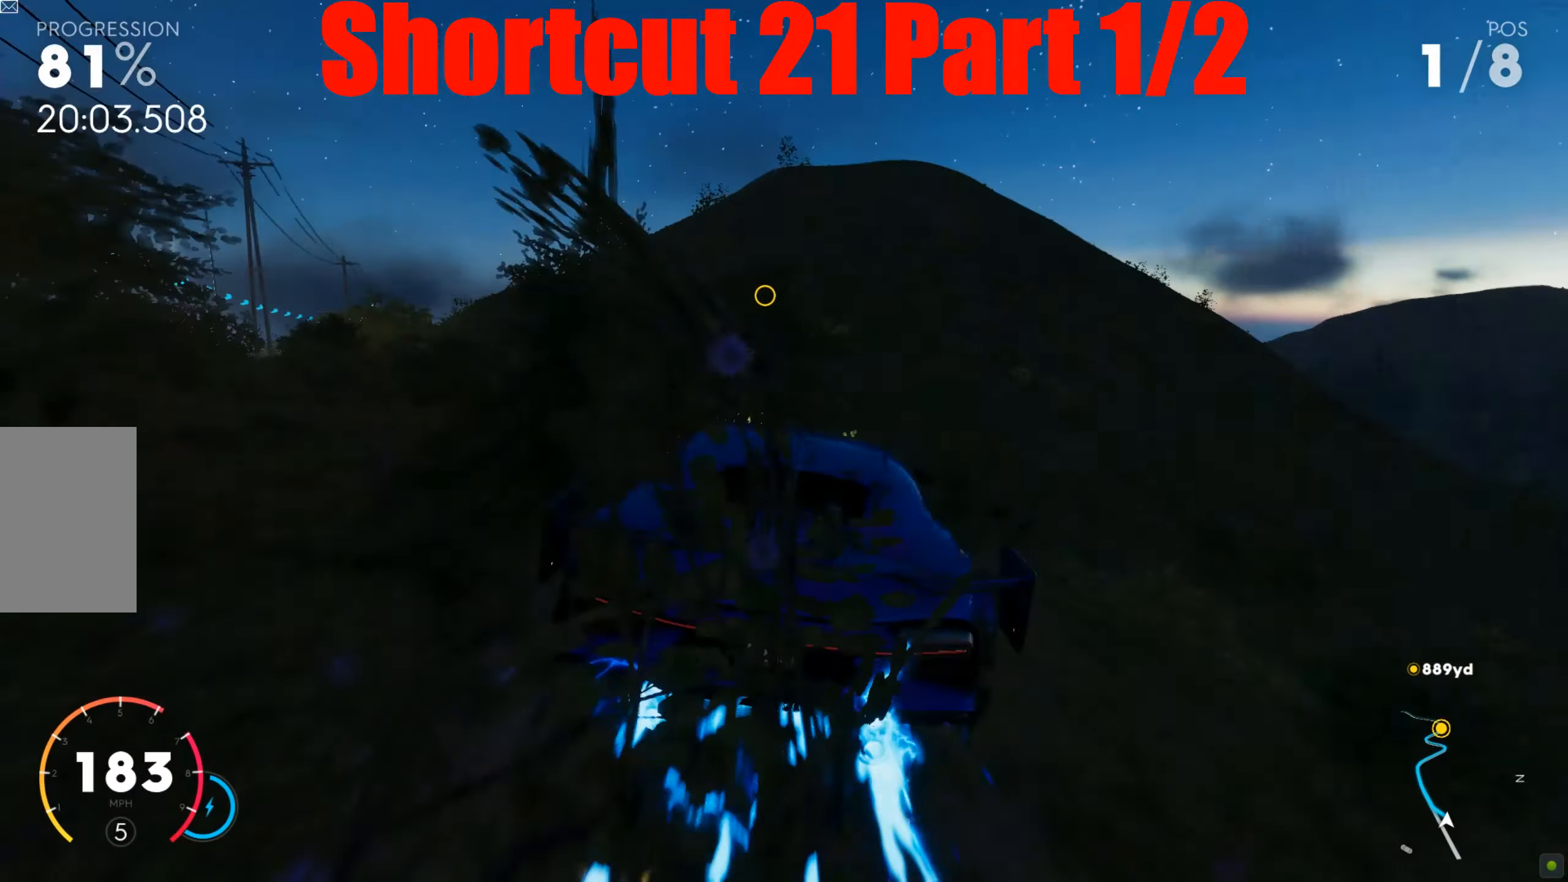
{"keys": ["w"], "mouse": [], "events": [[382, "shift", "up"], [399, "w", "up"], [417, "w", "down"]]}
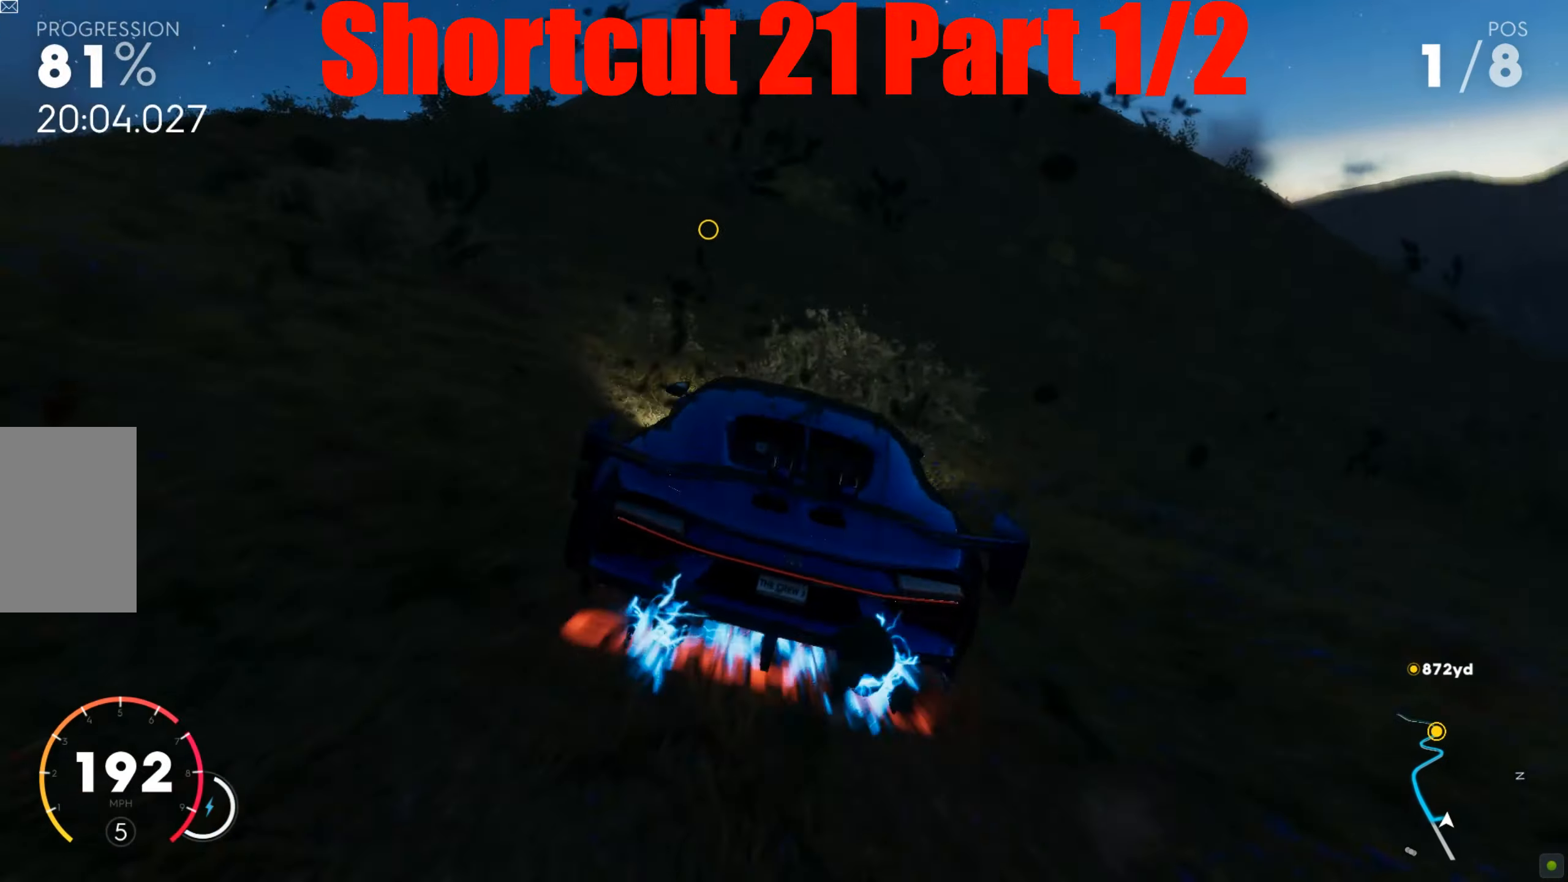
{"keys": ["a", "w"], "mouse": [], "events": [[208, "a", "down"], [382, "a", "up"], [469, "a", "down"]]}
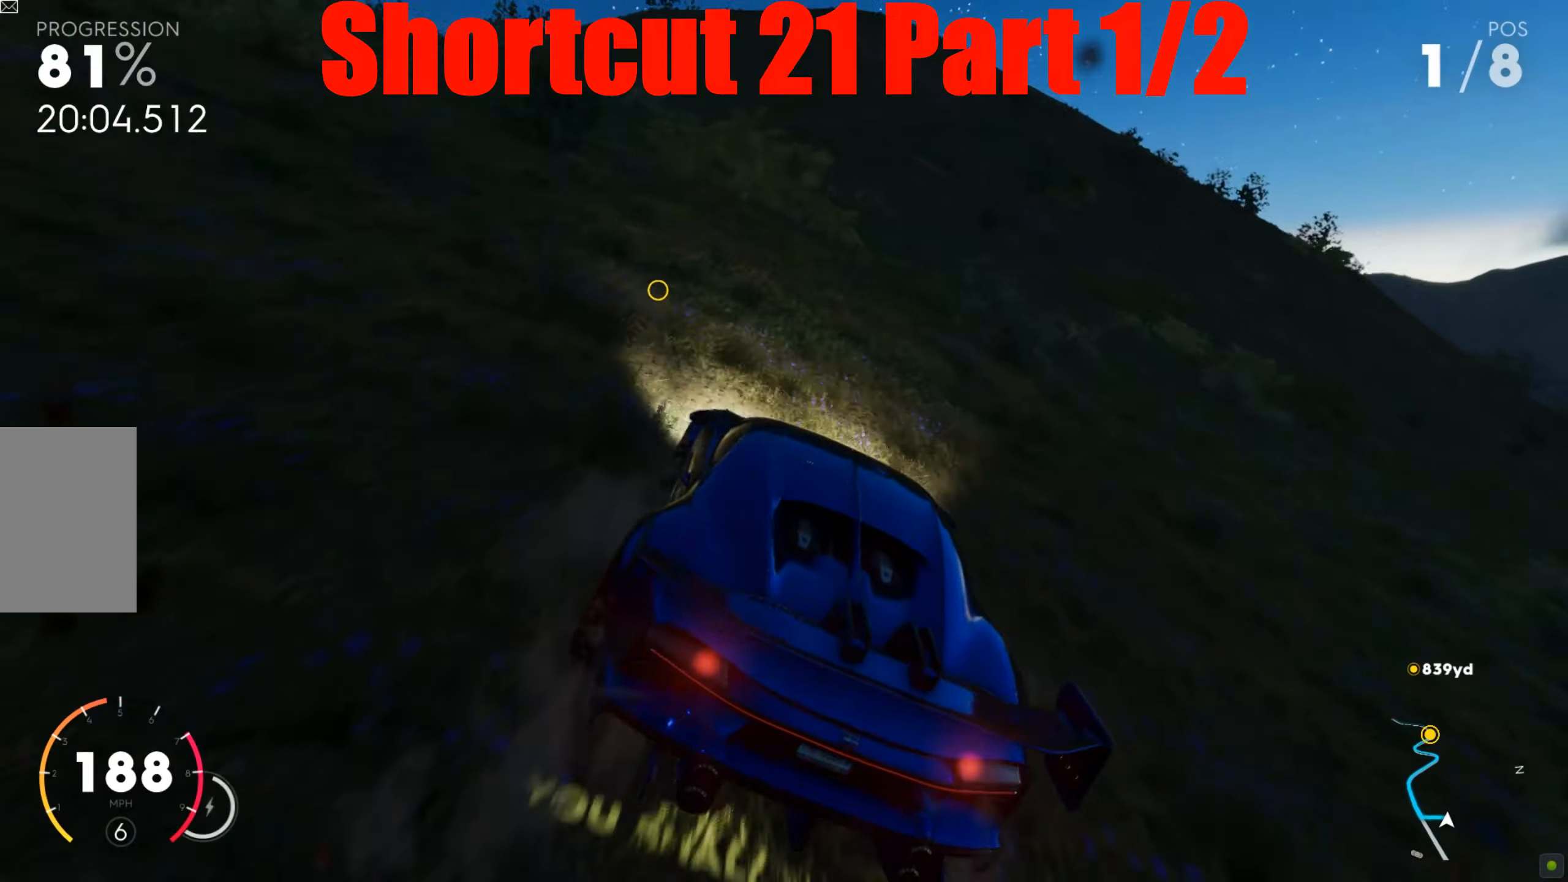
{"keys": ["w"], "mouse": [], "events": [[69, "shift", "down"], [243, "a", "up"], [399, "shift", "up"]]}
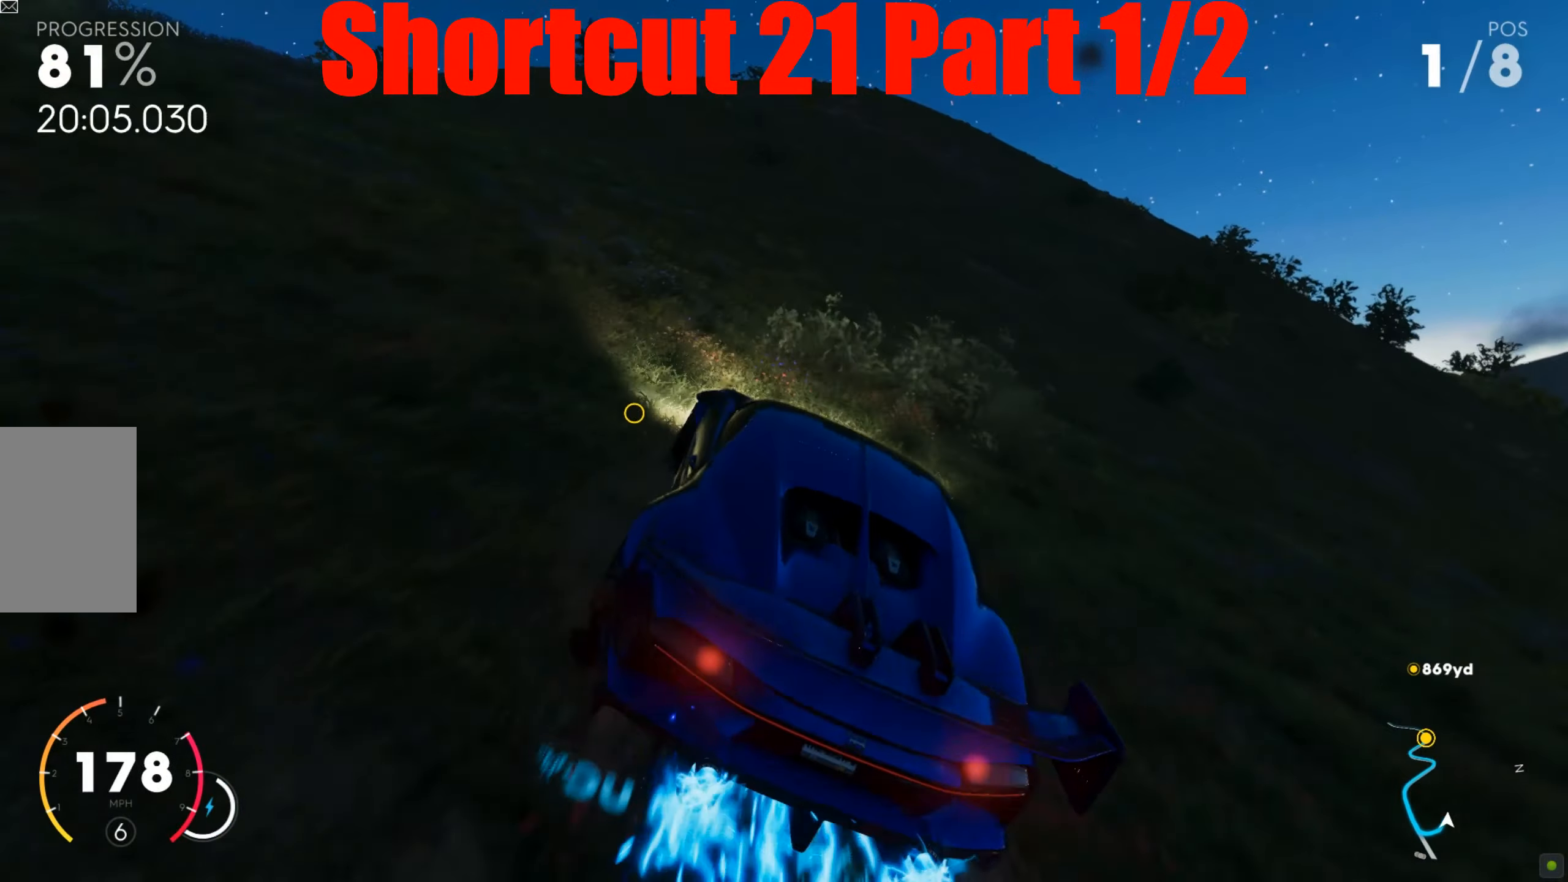
{"keys": ["a", "w"], "mouse": [], "events": [[53, "a", "down"]]}
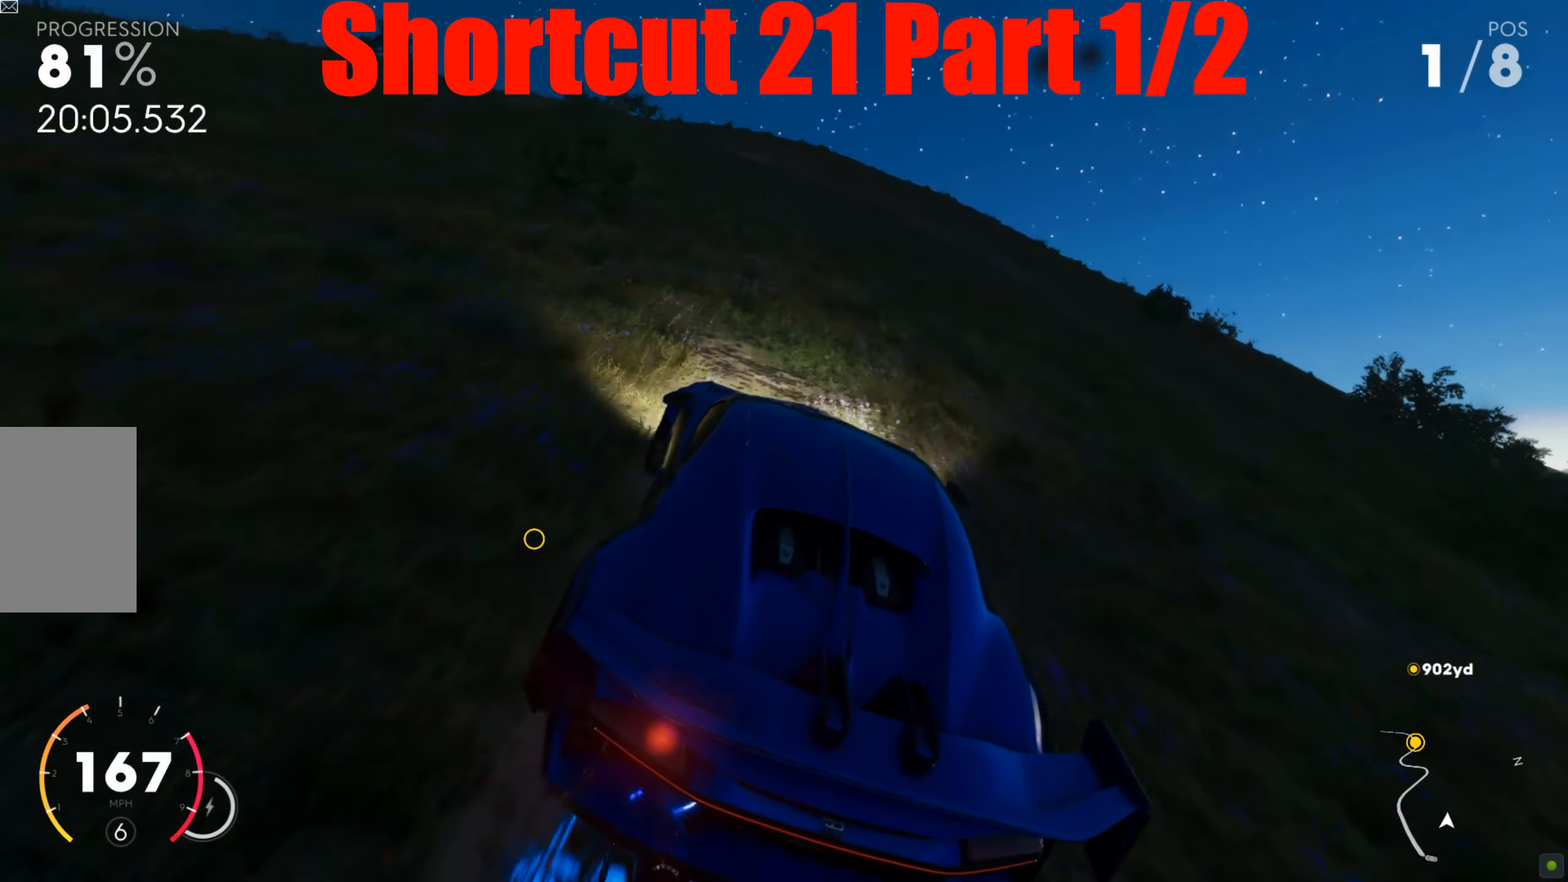
{"keys": ["a", "w"], "mouse": [], "events": [[261, "a", "up"], [279, "a", "down"]]}
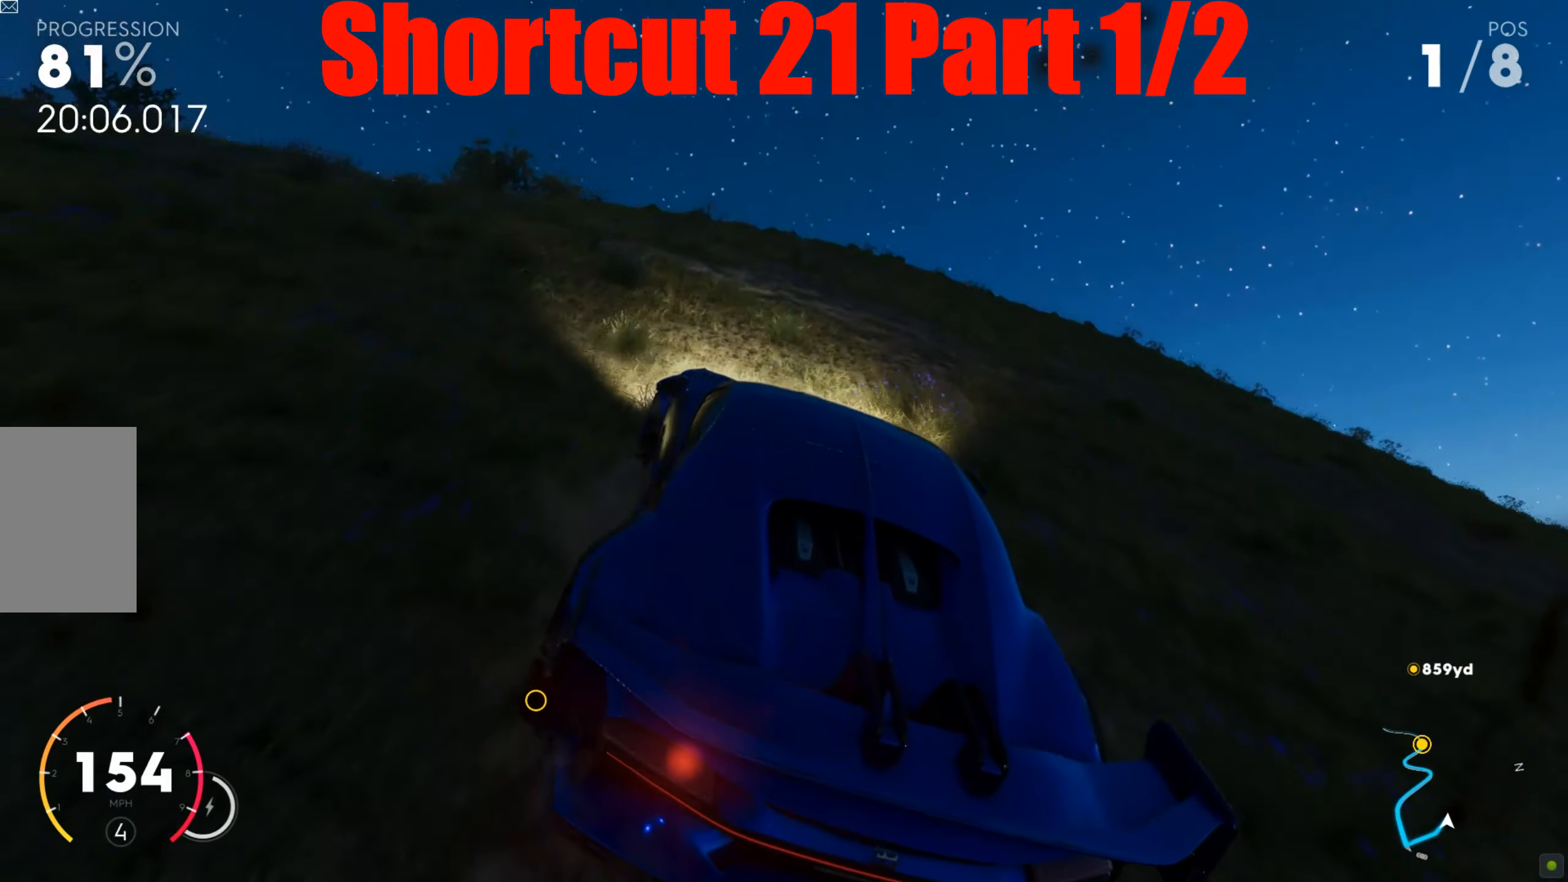
{"keys": ["a", "shift", "w"], "mouse": [], "events": [[122, "shift", "down"], [330, "w", "up"], [365, "shift", "up"], [382, "w", "down"], [452, "shift", "down"]]}
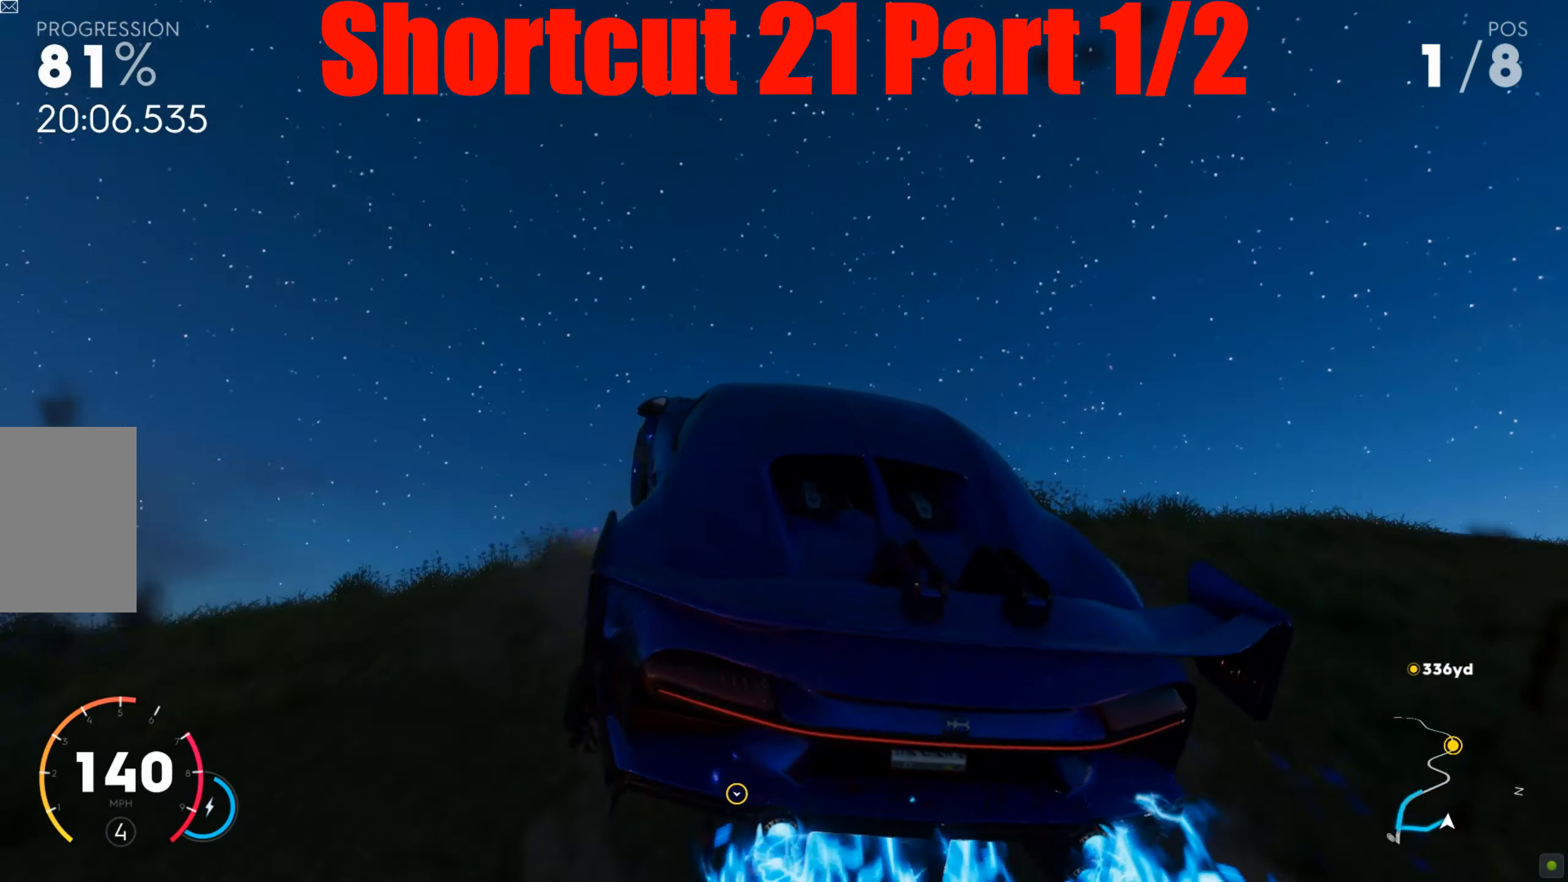
{"keys": ["d", "shift", "w"], "mouse": [], "events": [[35, "a", "up"], [70, "d", "down"]]}
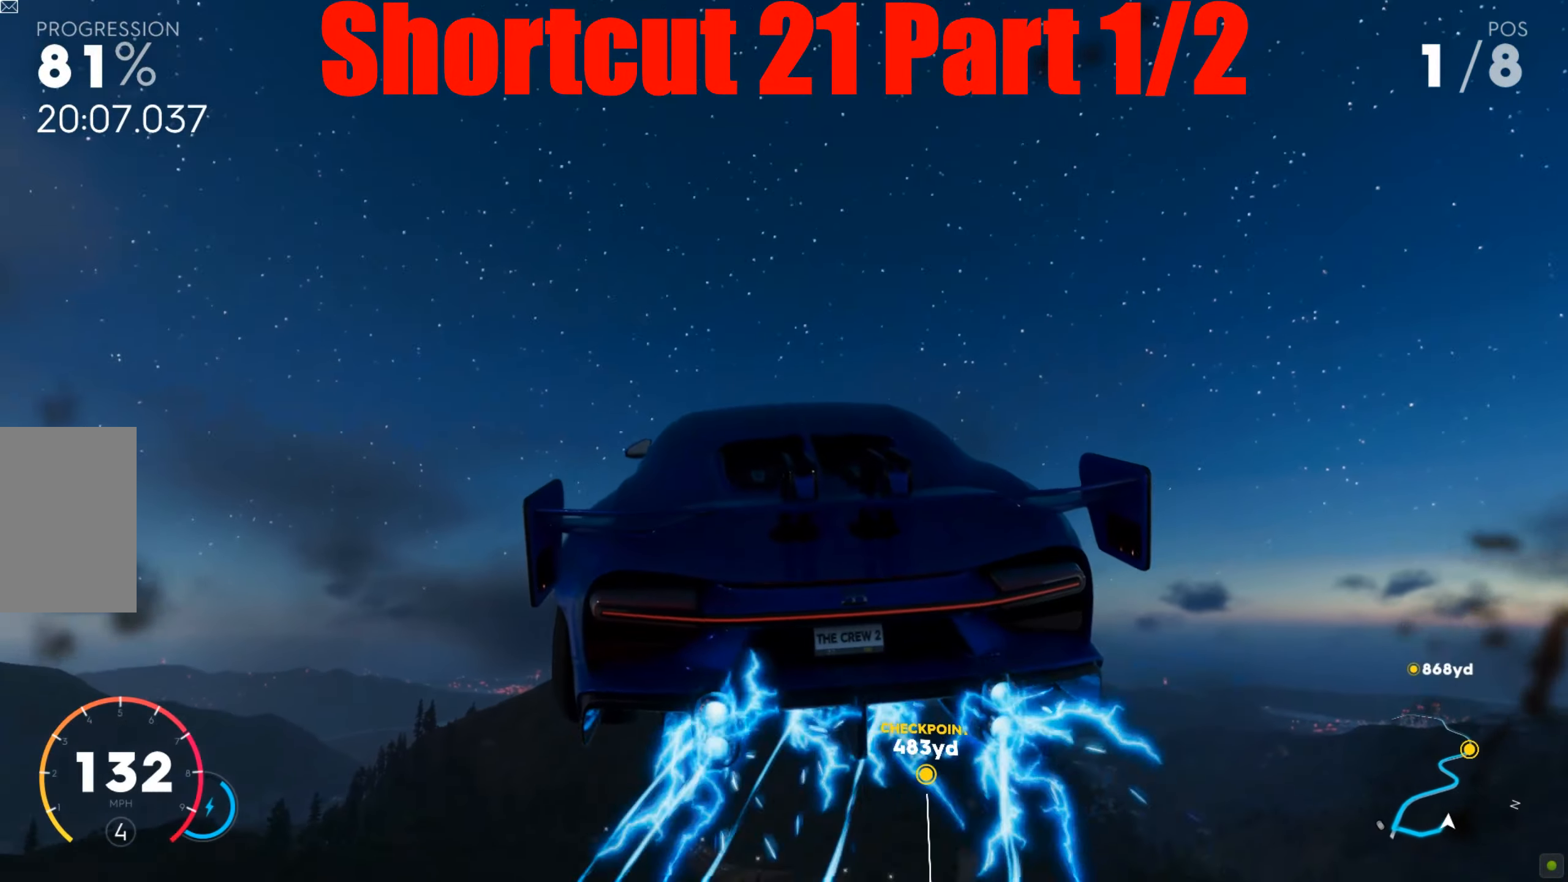
{"keys": ["d", "w"], "mouse": [], "events": [[348, "shift", "up"]]}
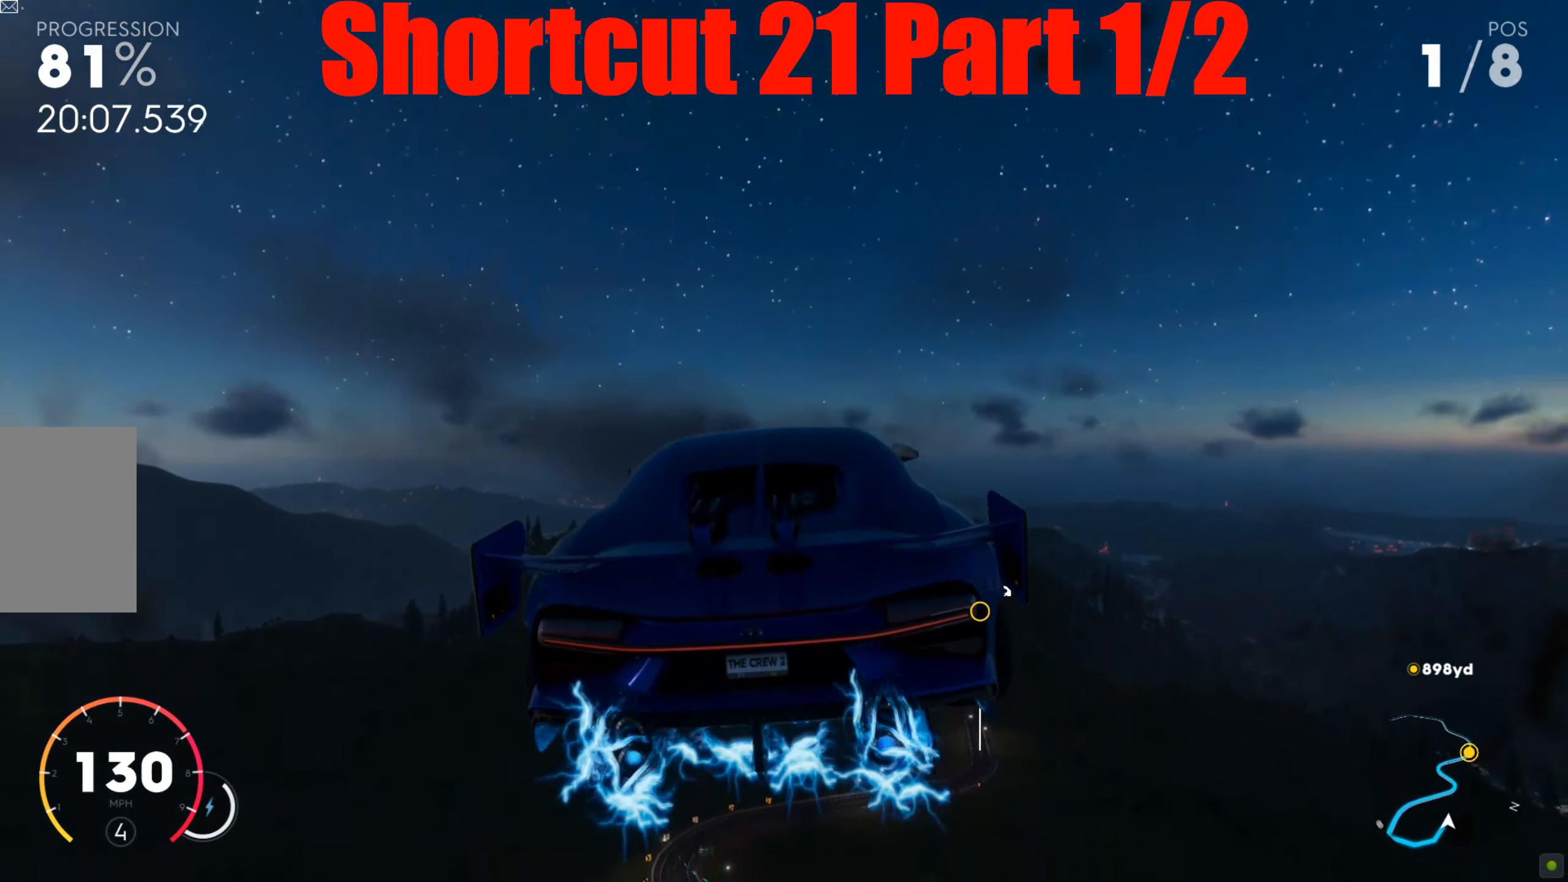
{"keys": ["a", "shift", "w"], "mouse": [], "events": [[35, "d", "up"], [156, "shift", "down"], [278, "a", "down"]]}
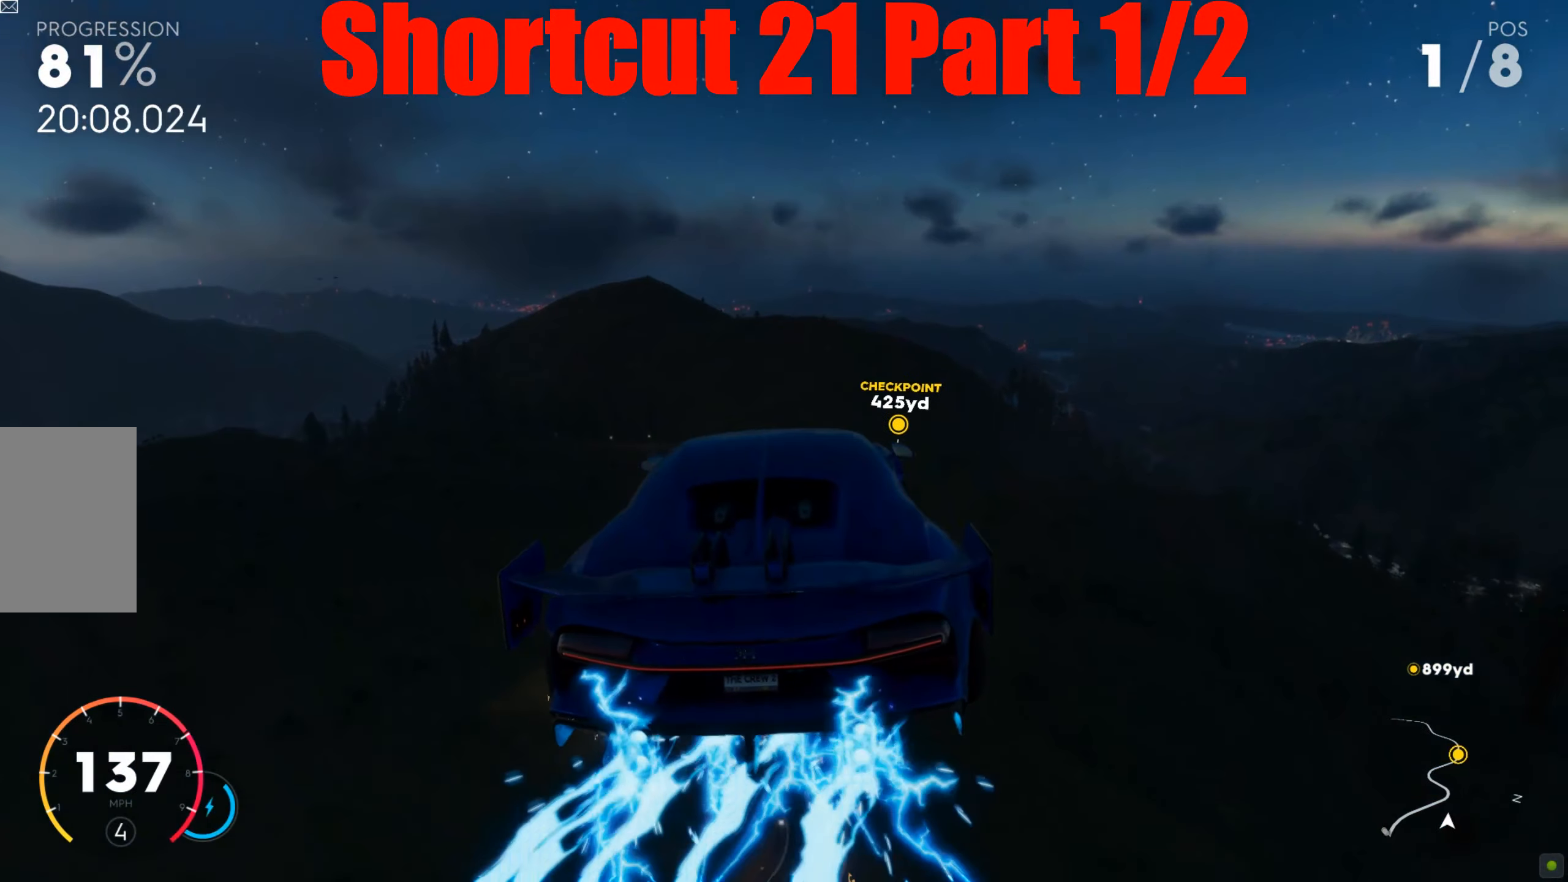
{"keys": ["a", "shift", "w"], "mouse": [], "events": [[87, "a", "up"], [104, "shift", "up"], [156, "shift", "down"], [173, "a", "down"]]}
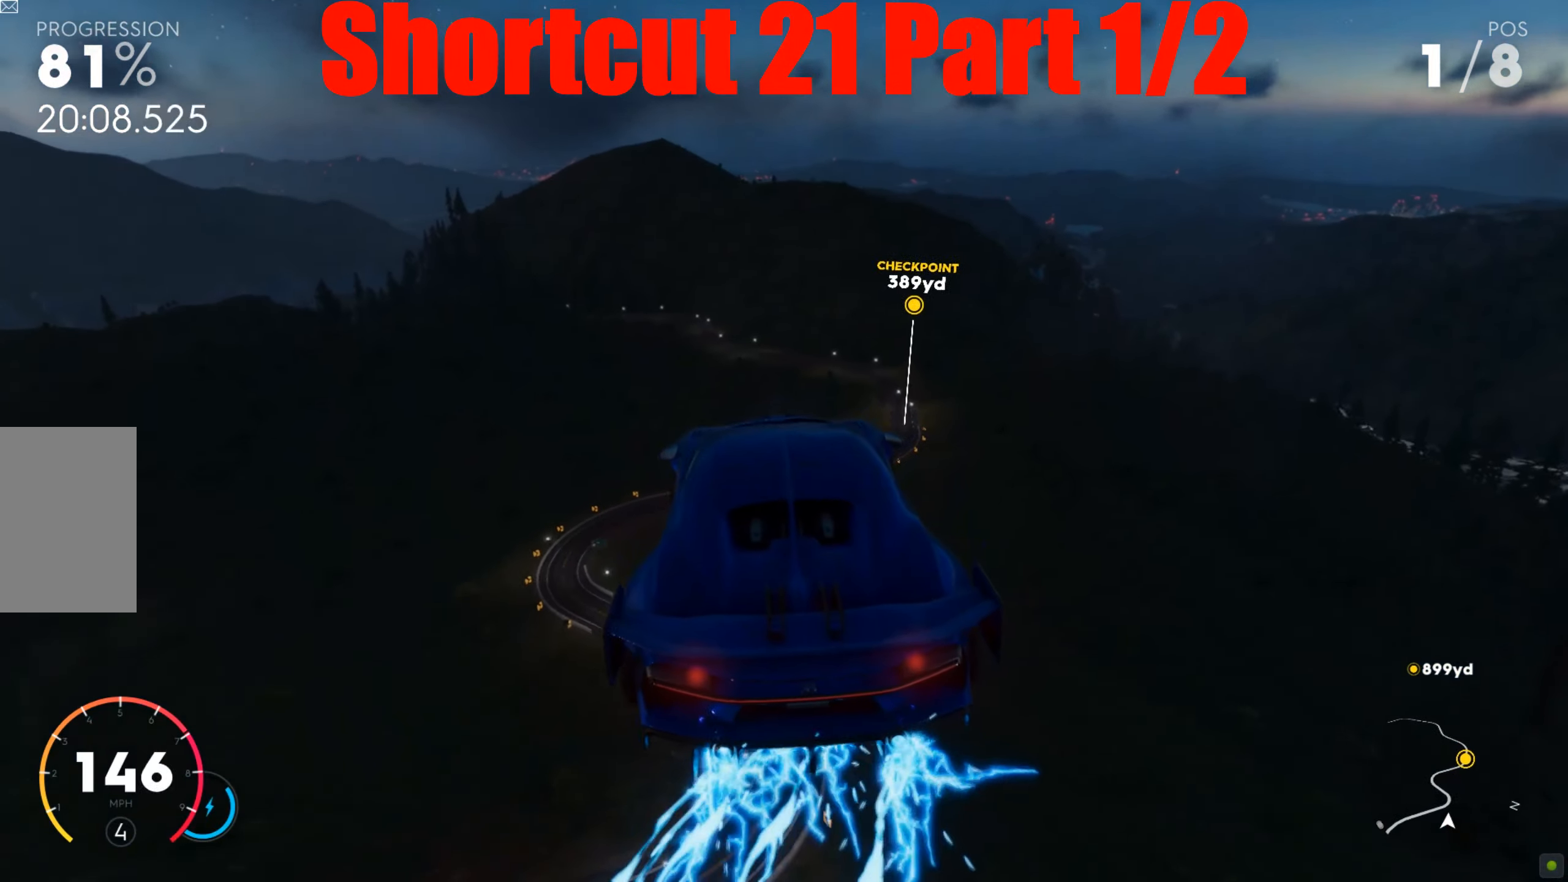
{"keys": ["d", "w"], "mouse": [], "events": [[139, "a", "up"], [173, "d", "down"], [486, "shift", "up"]]}
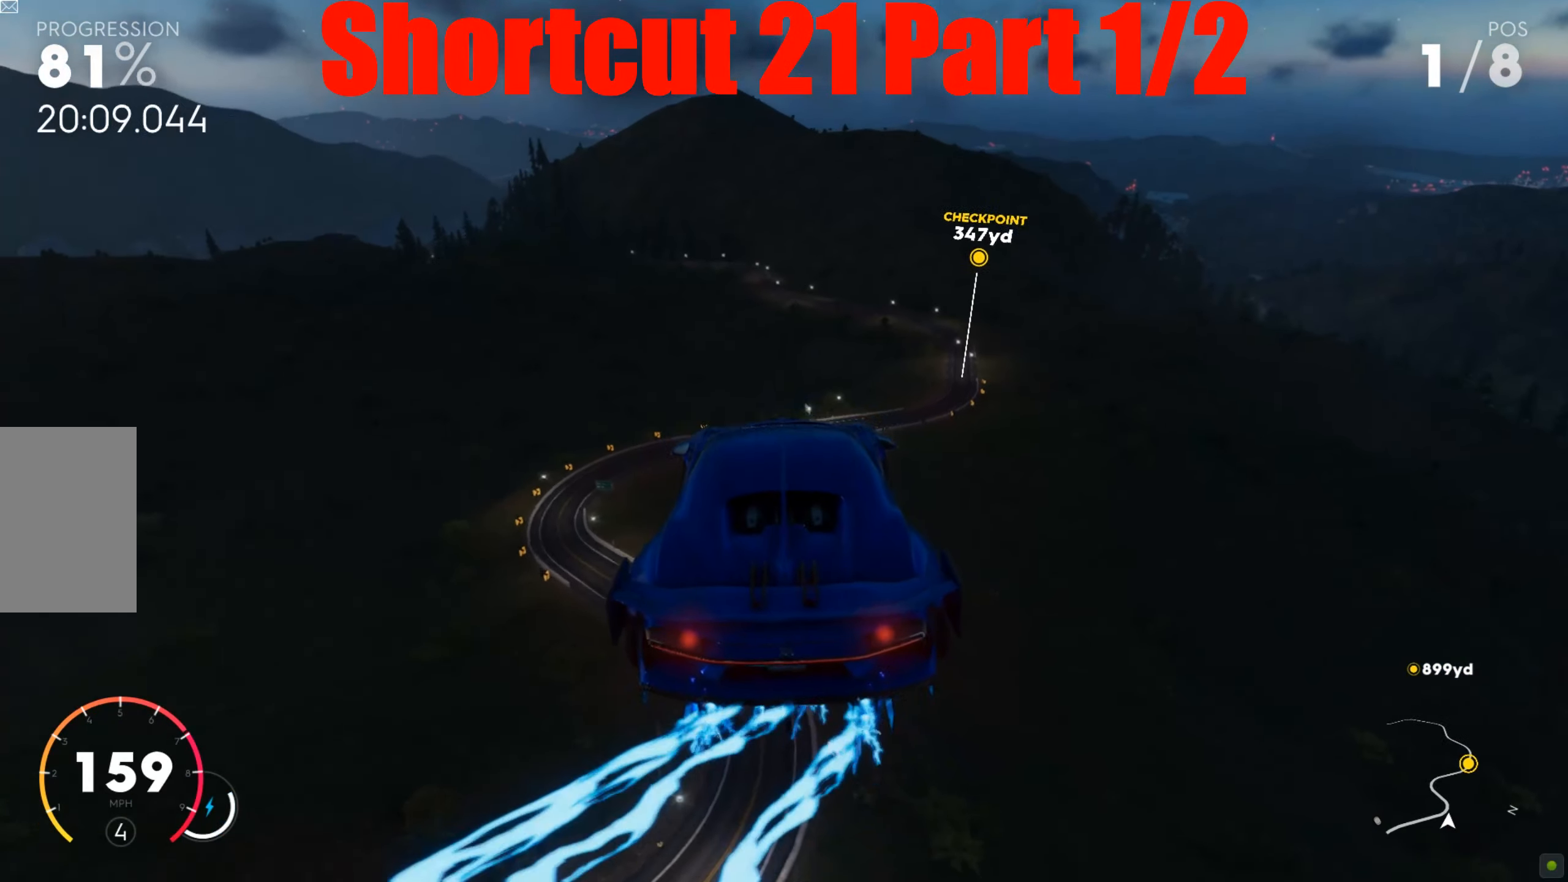
{"keys": ["w"], "mouse": [], "events": [[86, "d", "up"]]}
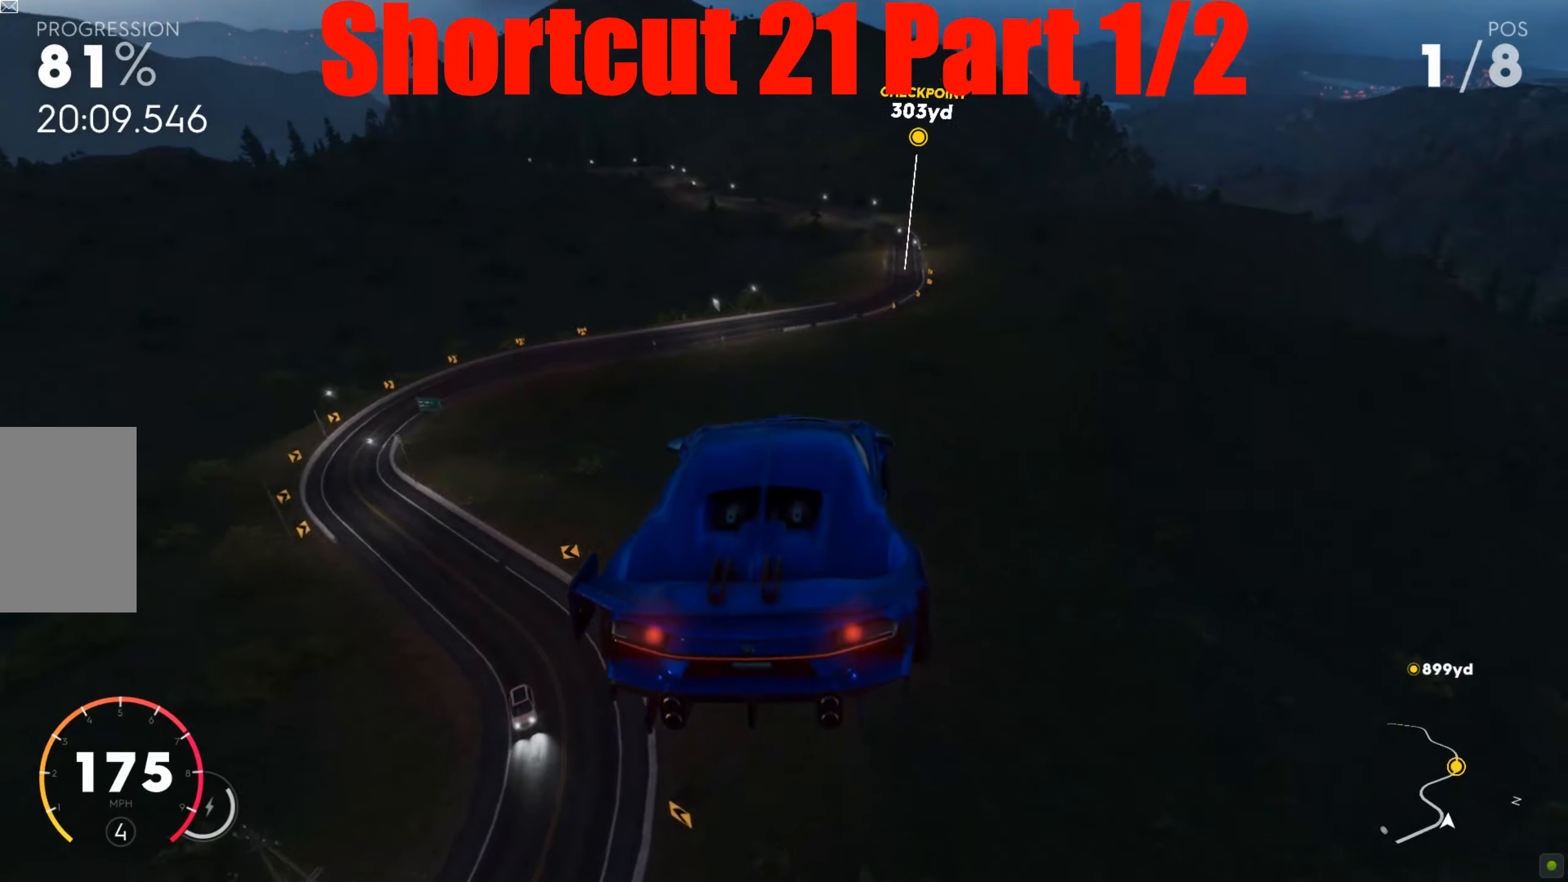
{"keys": ["a", "shift", "w"], "mouse": [], "events": [[243, "a", "down"], [278, "shift", "down"], [295, "a", "up"], [451, "a", "down"]]}
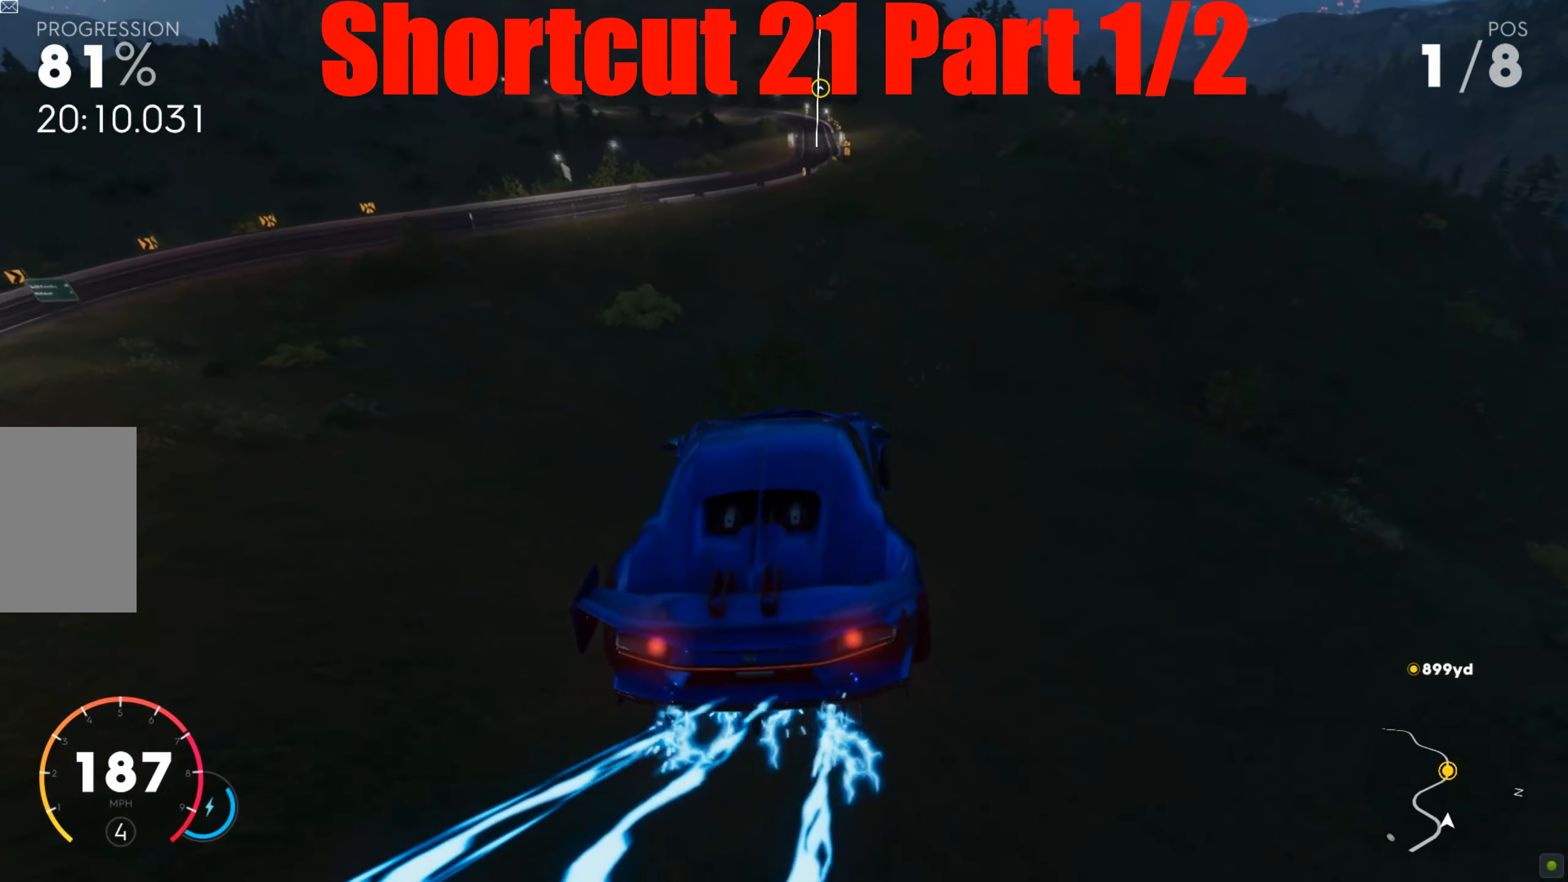
{"keys": ["w"], "mouse": [], "events": [[70, "a", "up"], [70, "w", "up"], [87, "shift", "up"], [122, "w", "down"], [191, "a", "down"], [209, "shift", "down"], [452, "shift", "up"], [487, "a", "up"]]}
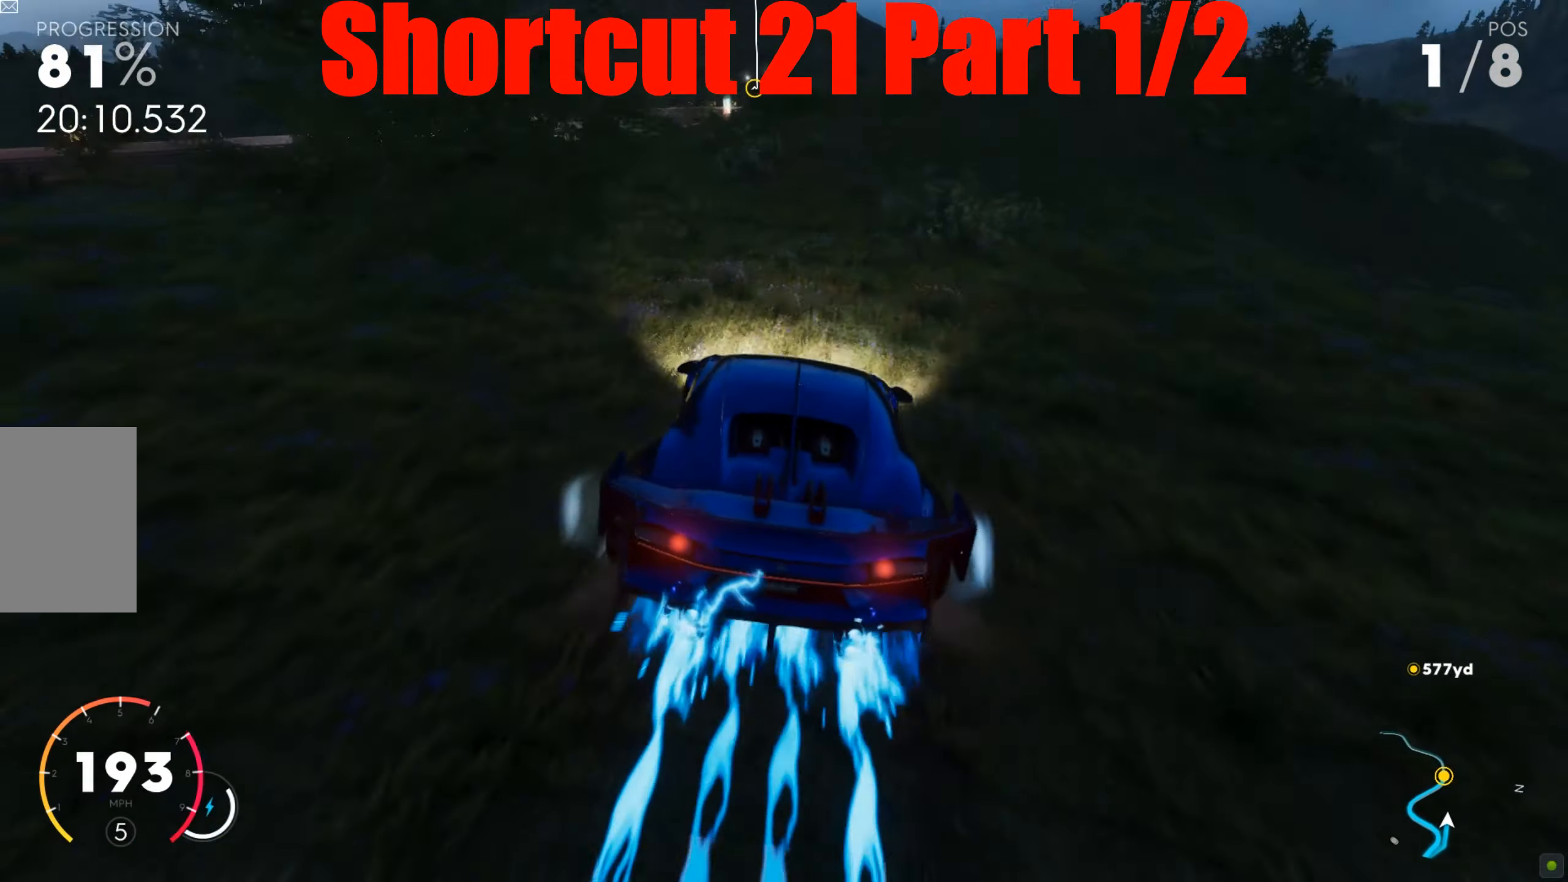
{"keys": ["w"], "mouse": [], "events": [[52, "a", "down"], [504, "a", "up"]]}
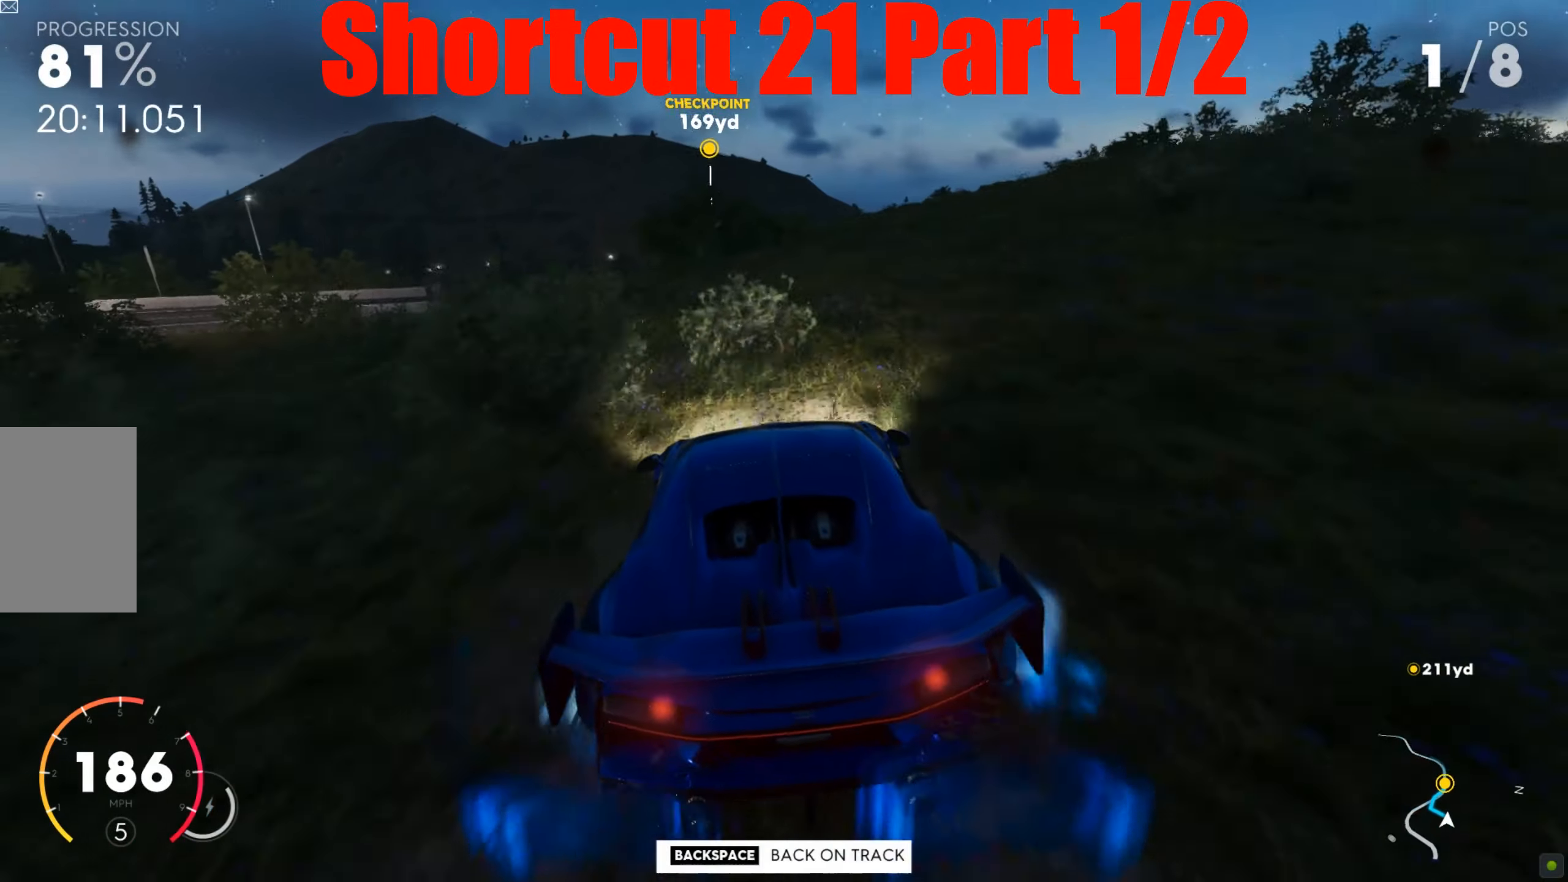
{"keys": ["shift", "w"], "mouse": [], "events": [[35, "a", "down"], [139, "a", "up"], [261, "shift", "down"], [296, "d", "down"], [417, "d", "up"]]}
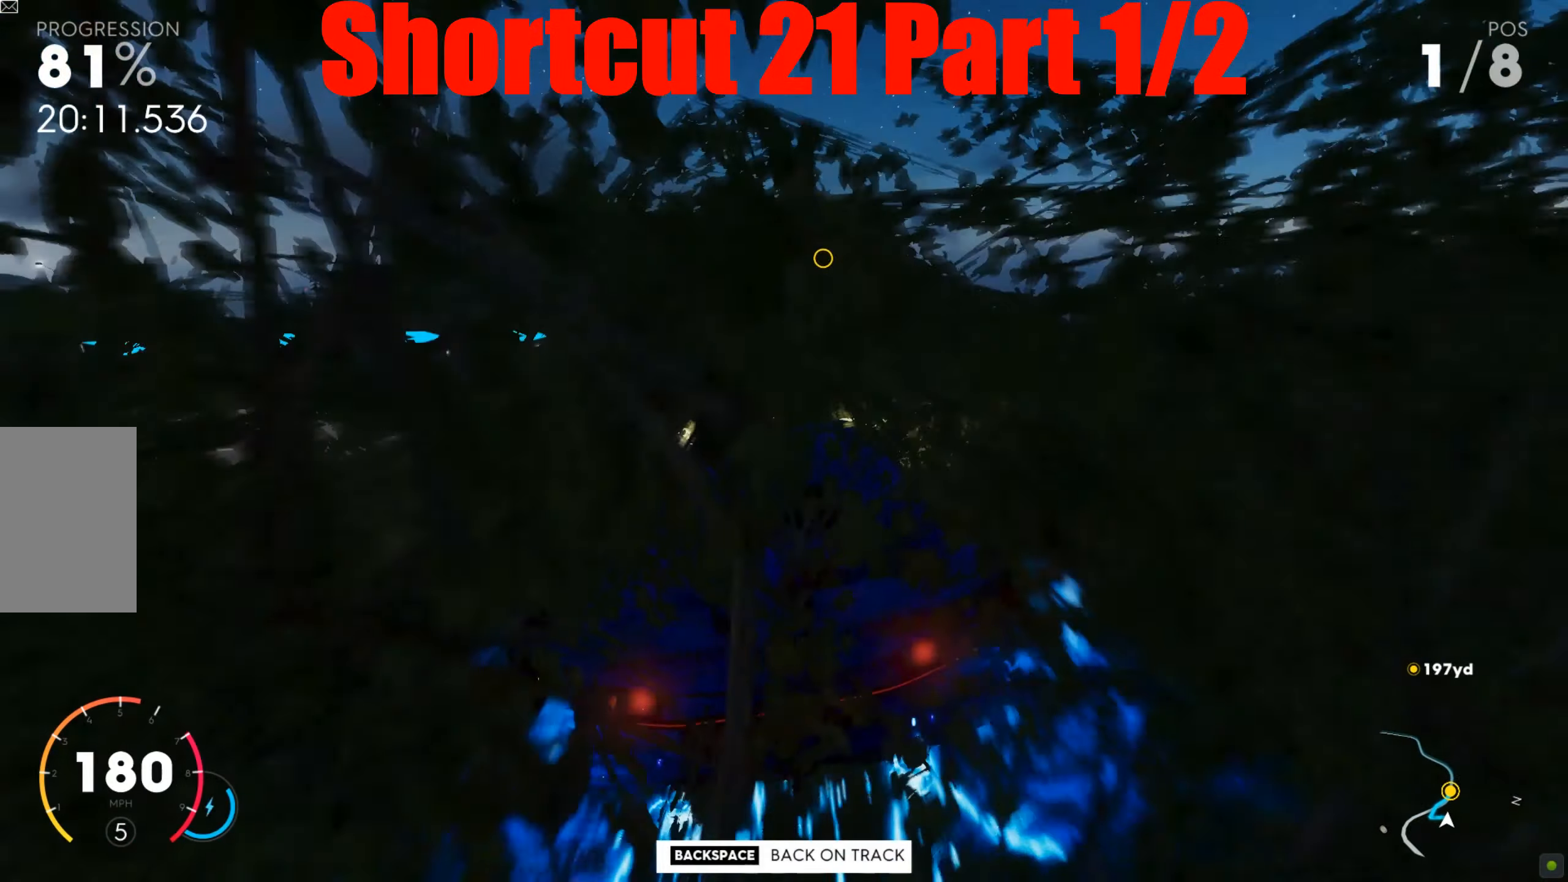
{"keys": ["shift", "w"], "mouse": [], "events": [[35, "d", "down"], [174, "d", "up"]]}
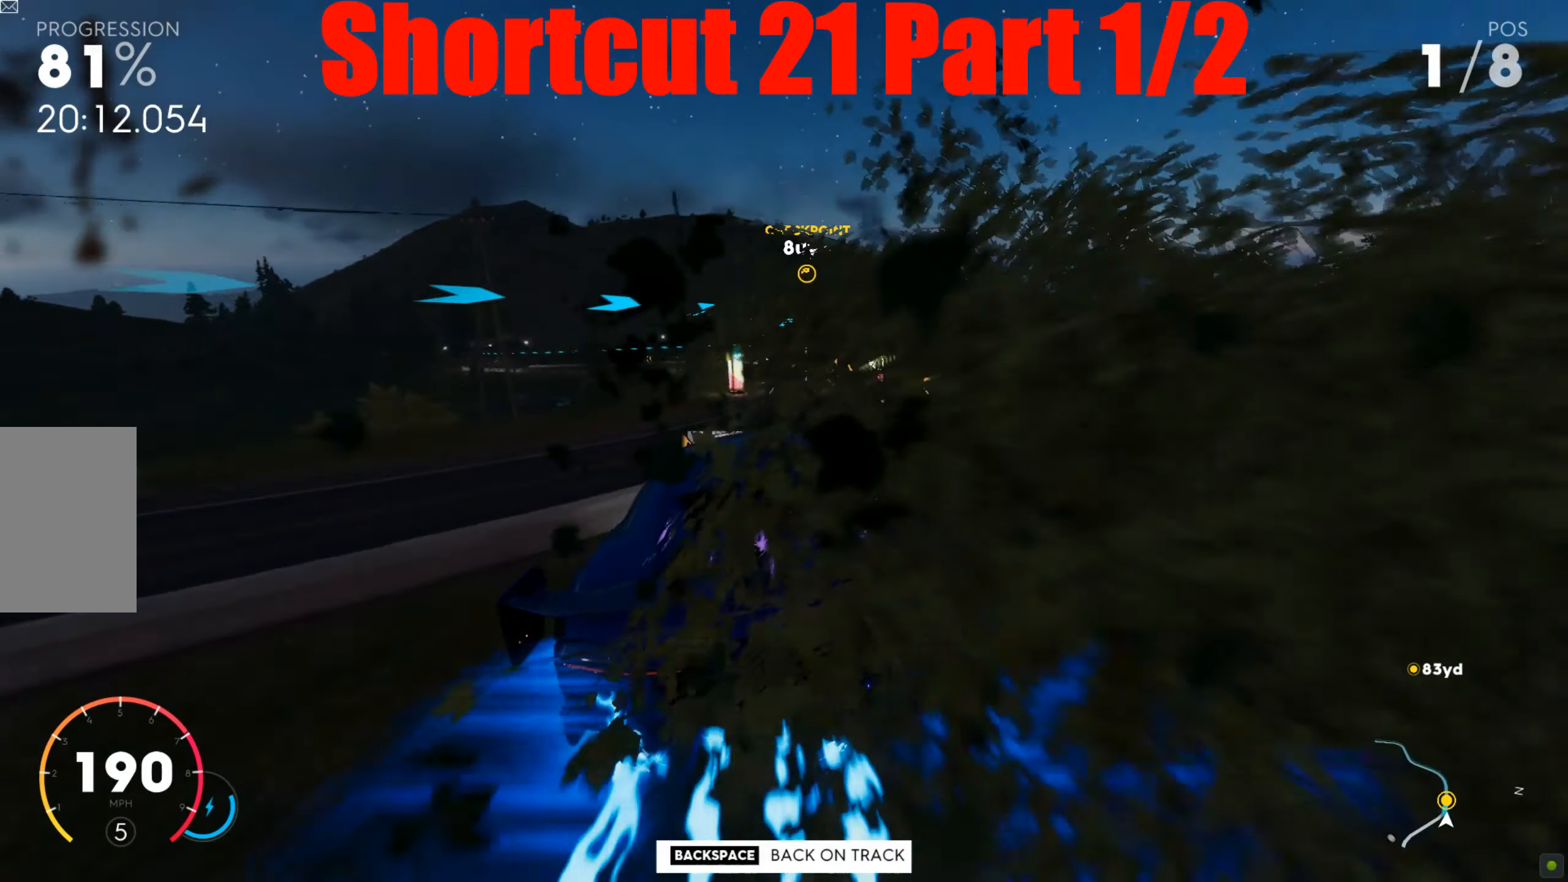
{"keys": ["a", "w"], "mouse": [], "events": [[52, "a", "down"], [87, "shift", "up"], [139, "w", "up"], [209, "w", "down"], [226, "a", "up"], [348, "d", "down"], [452, "a", "down"], [452, "d", "up"]]}